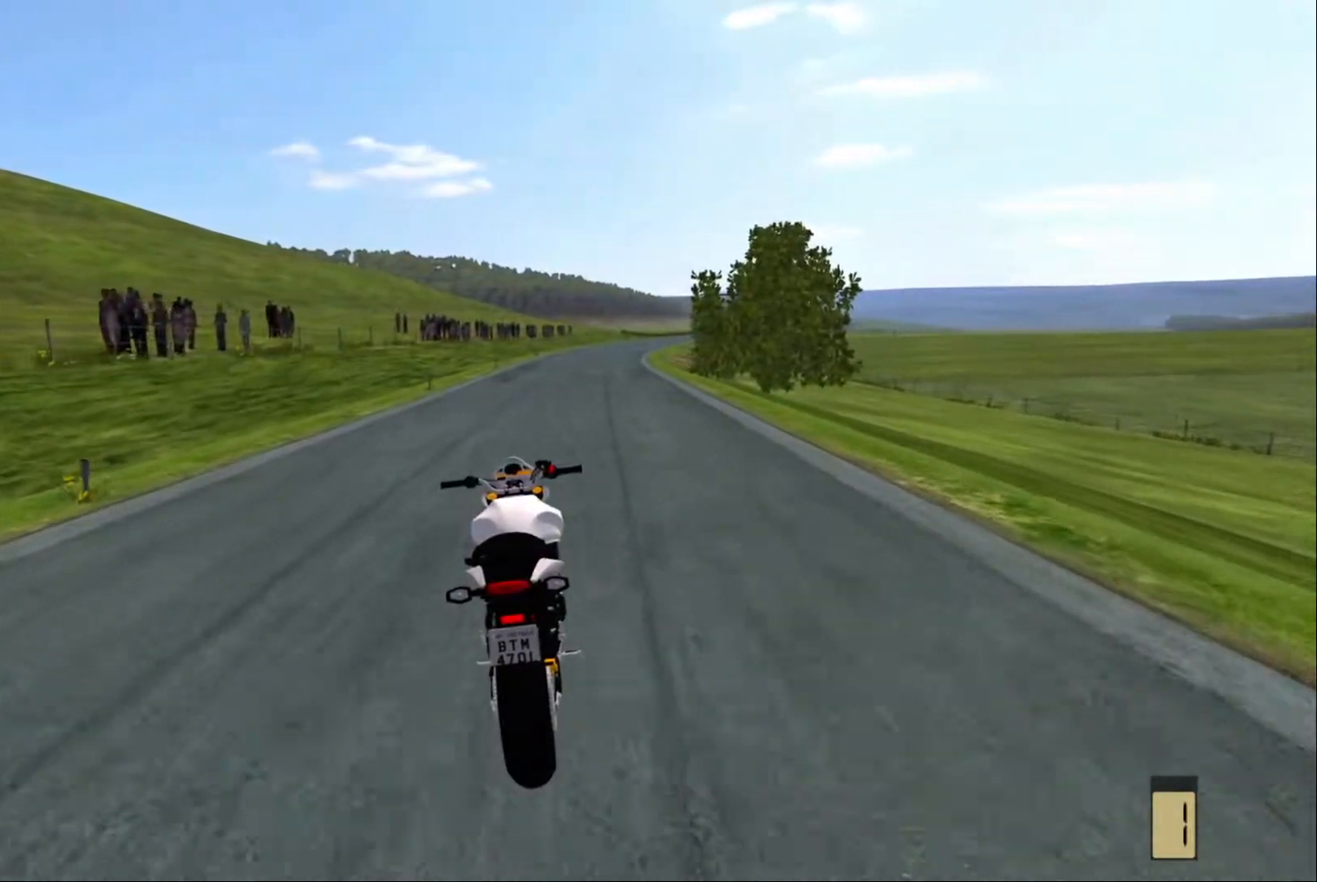
Gameplay with a controller (Xbox layout); each line is a JSON object with the inputs held at the frame after it. "events" lists button and stick changes between this image and that frame as [ms after this image, input, new state], when the widget could be followed in between.
{"buttons": ["L2", "SELECT"], "left_stick": "center", "right_stick": "center"}
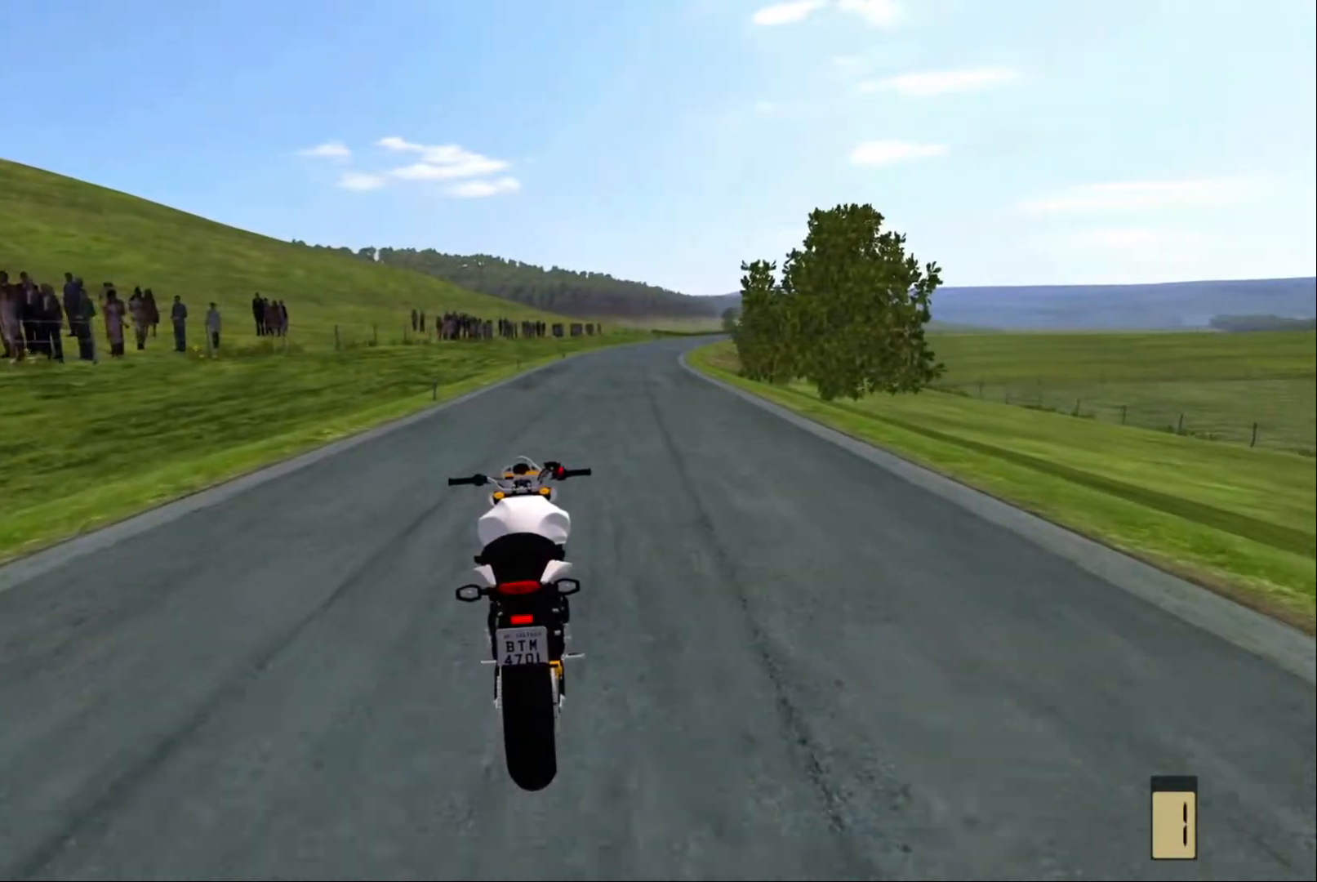
{"buttons": ["L2", "SELECT"], "left_stick": "center", "right_stick": "center", "events": []}
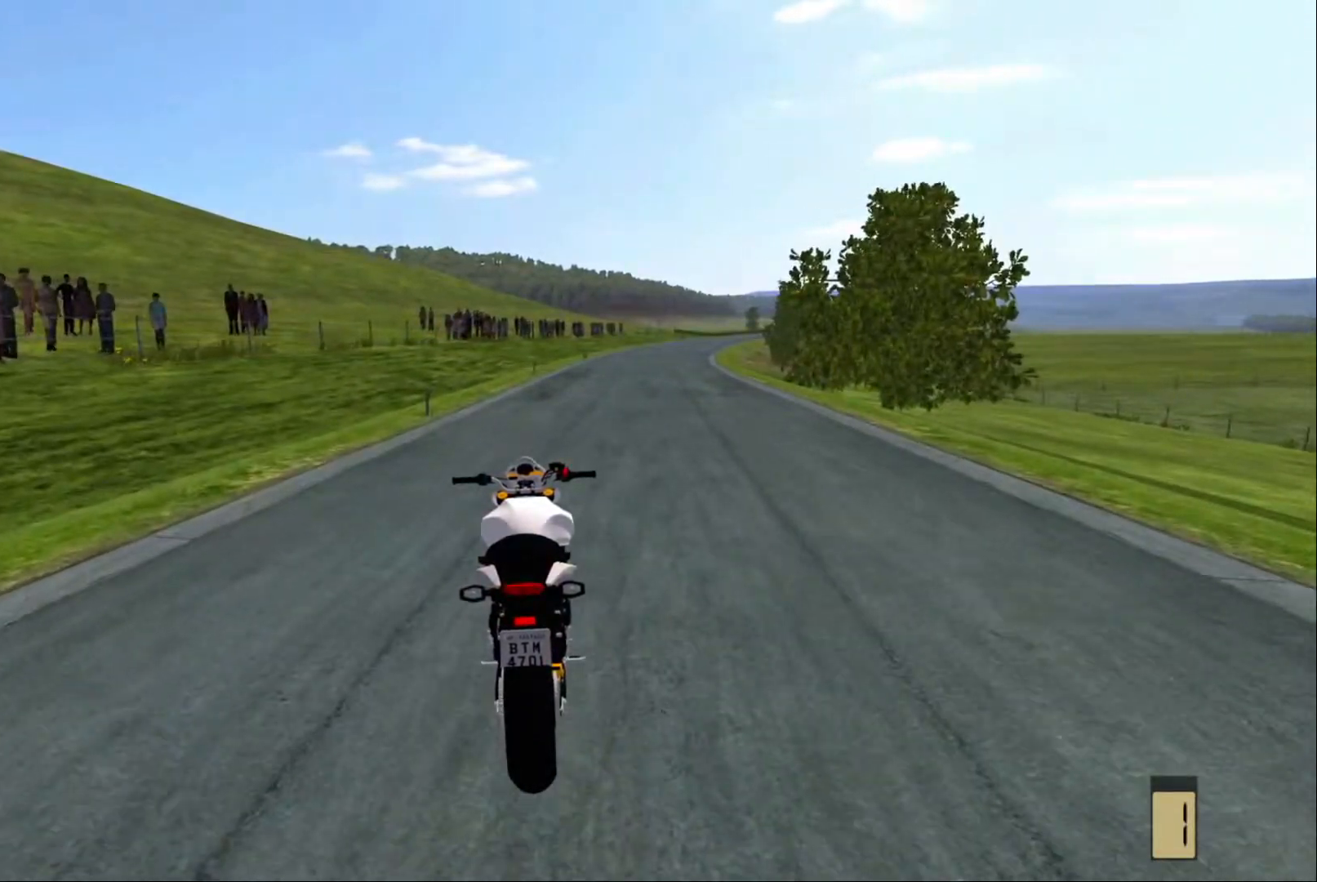
{"buttons": ["L2", "SELECT"], "left_stick": "center", "right_stick": "center", "events": []}
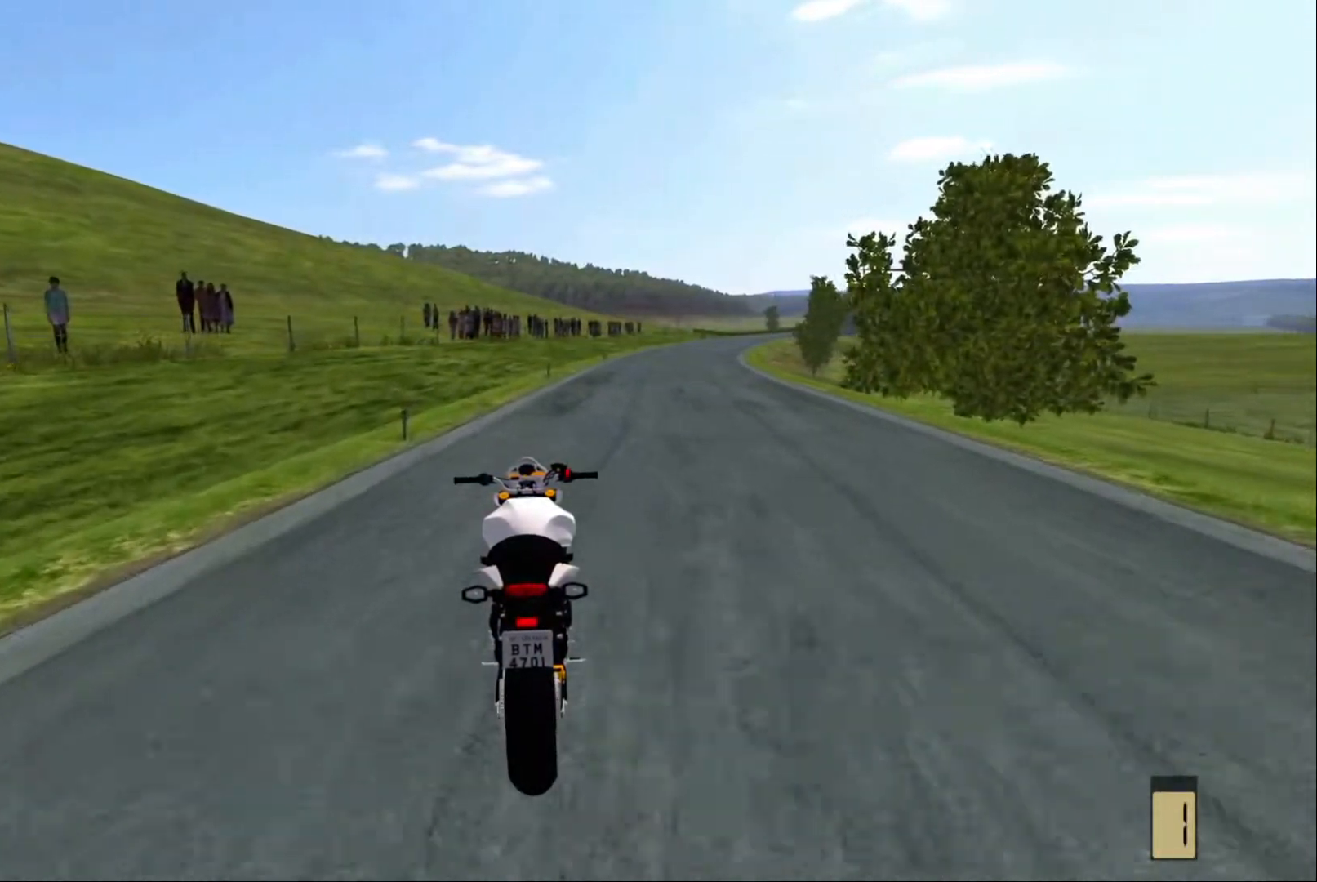
{"buttons": ["L2", "SELECT"], "left_stick": "center", "right_stick": "center", "events": []}
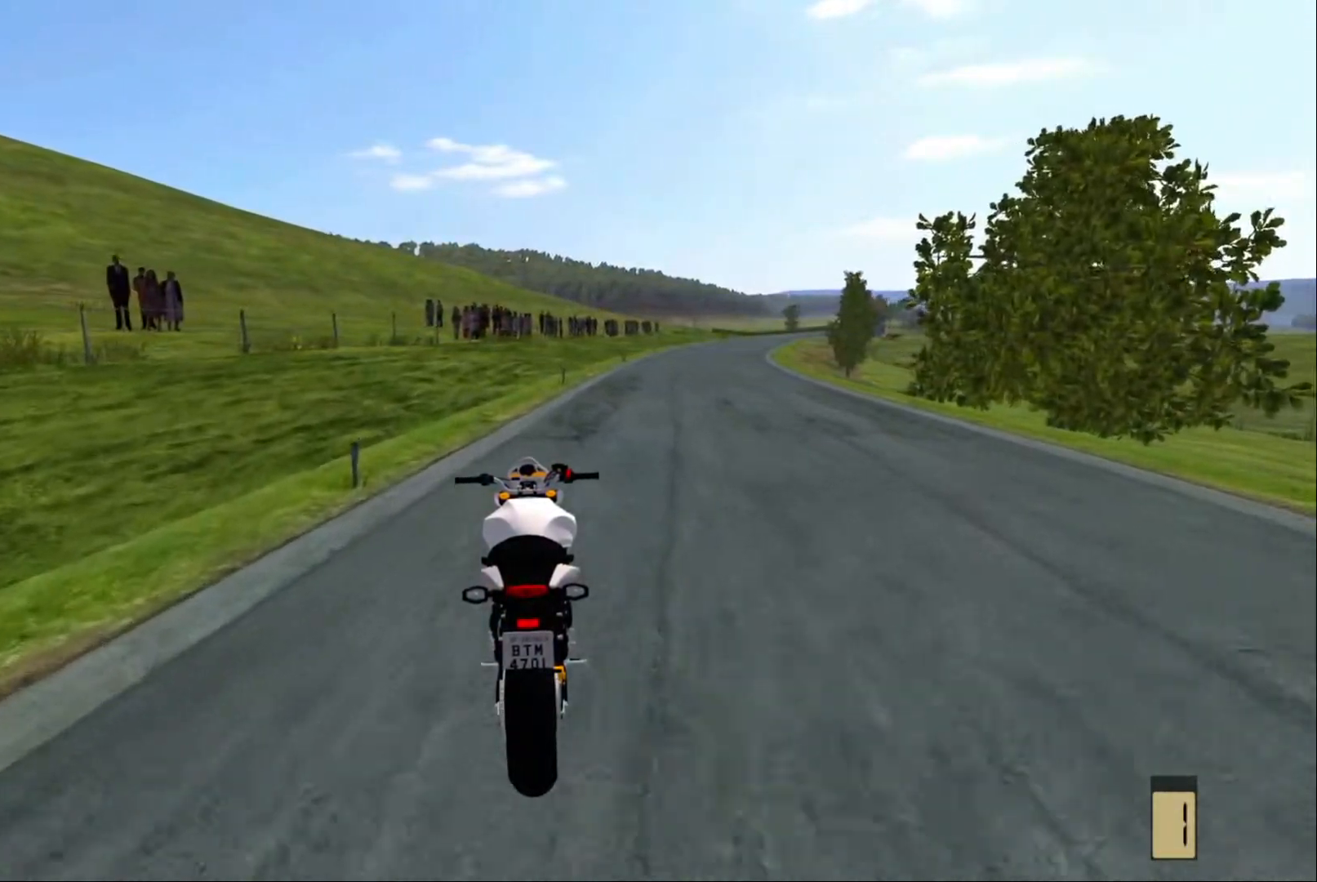
{"buttons": ["L2", "SELECT"], "left_stick": "center", "right_stick": "center", "events": []}
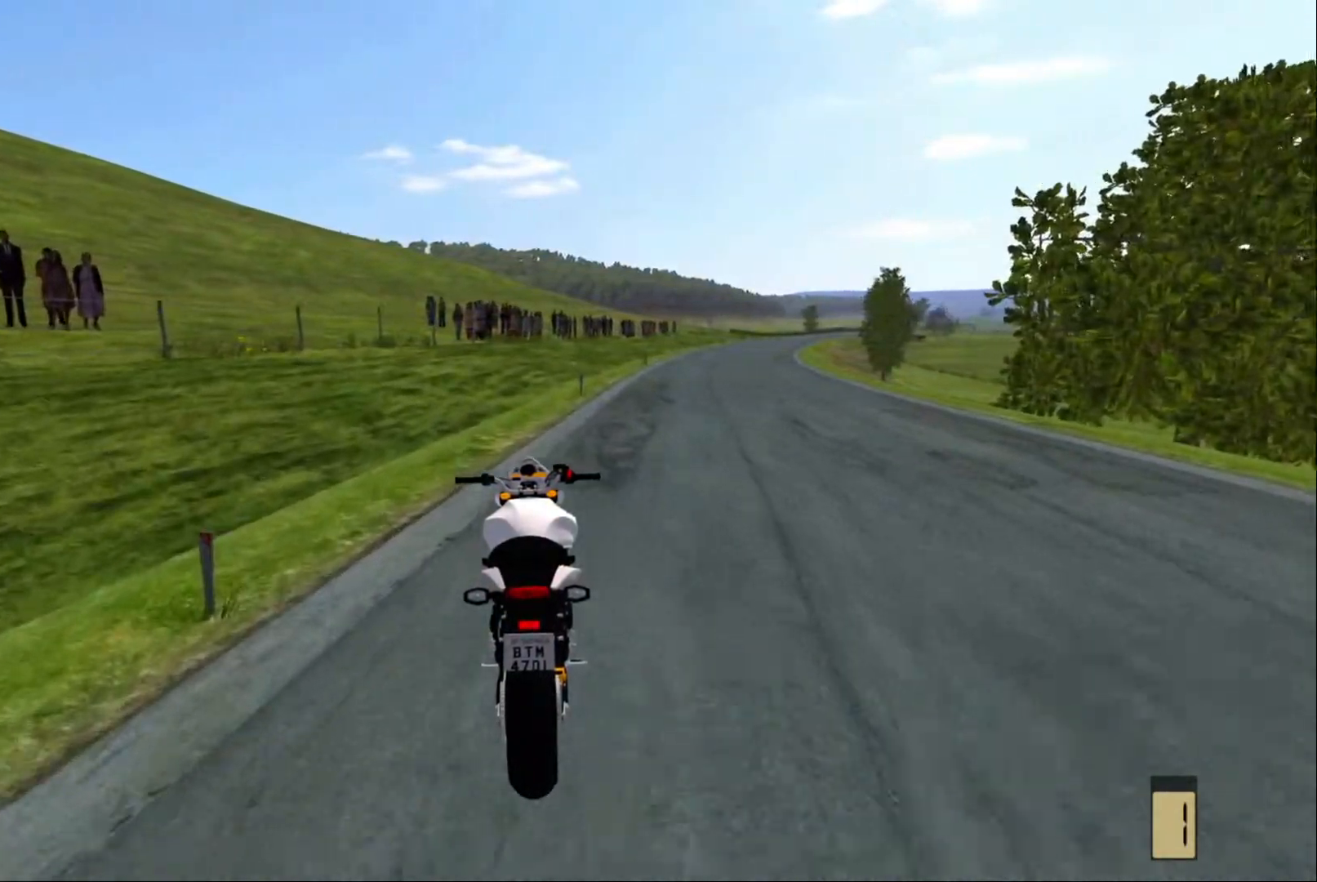
{"buttons": ["L2", "SELECT"], "left_stick": "center", "right_stick": "center", "events": []}
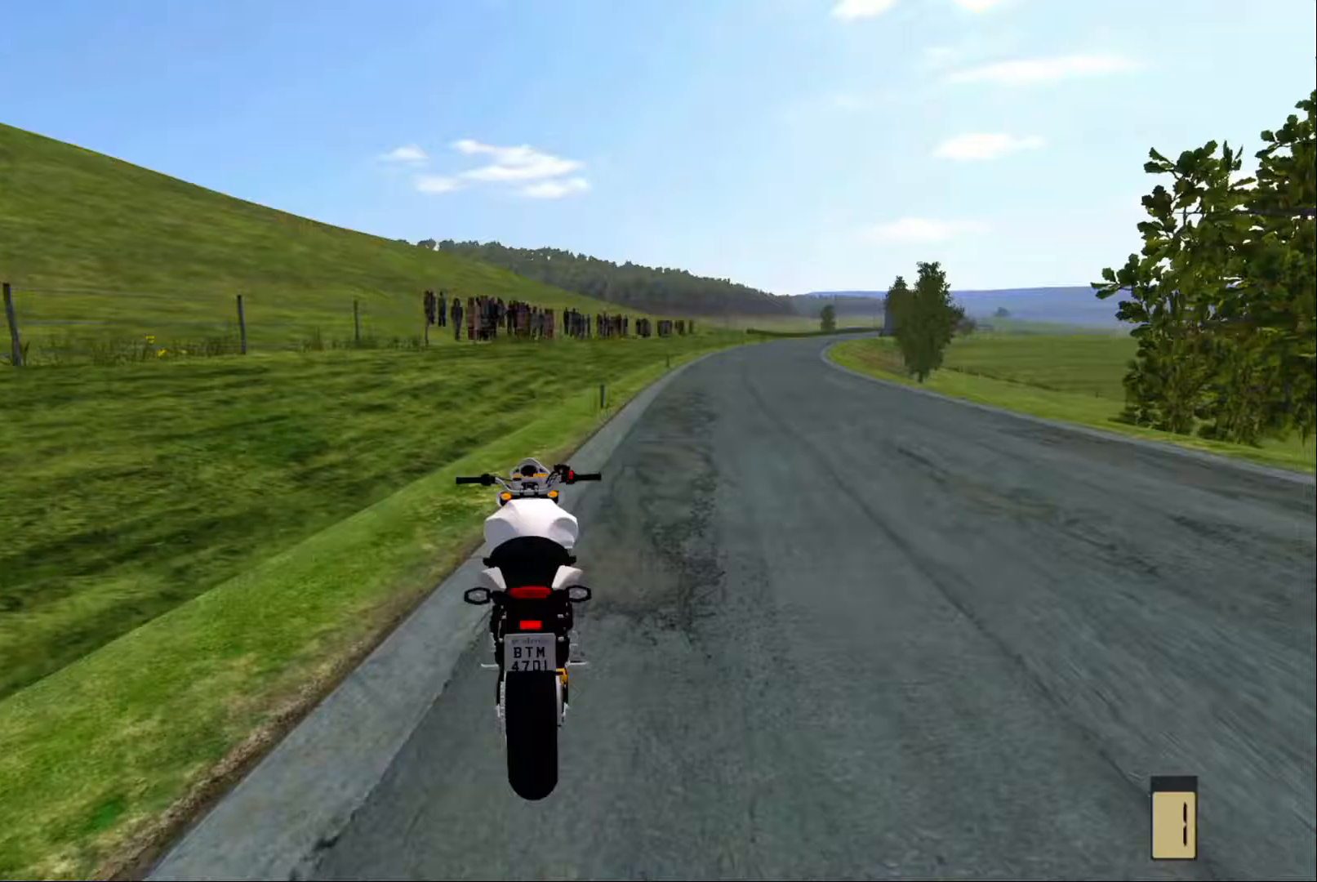
{"buttons": ["R2"], "left_stick": "center", "right_stick": "center", "events": [[400, "L2", "up"], [417, "SELECT", "up"], [500, "R2", "down"]]}
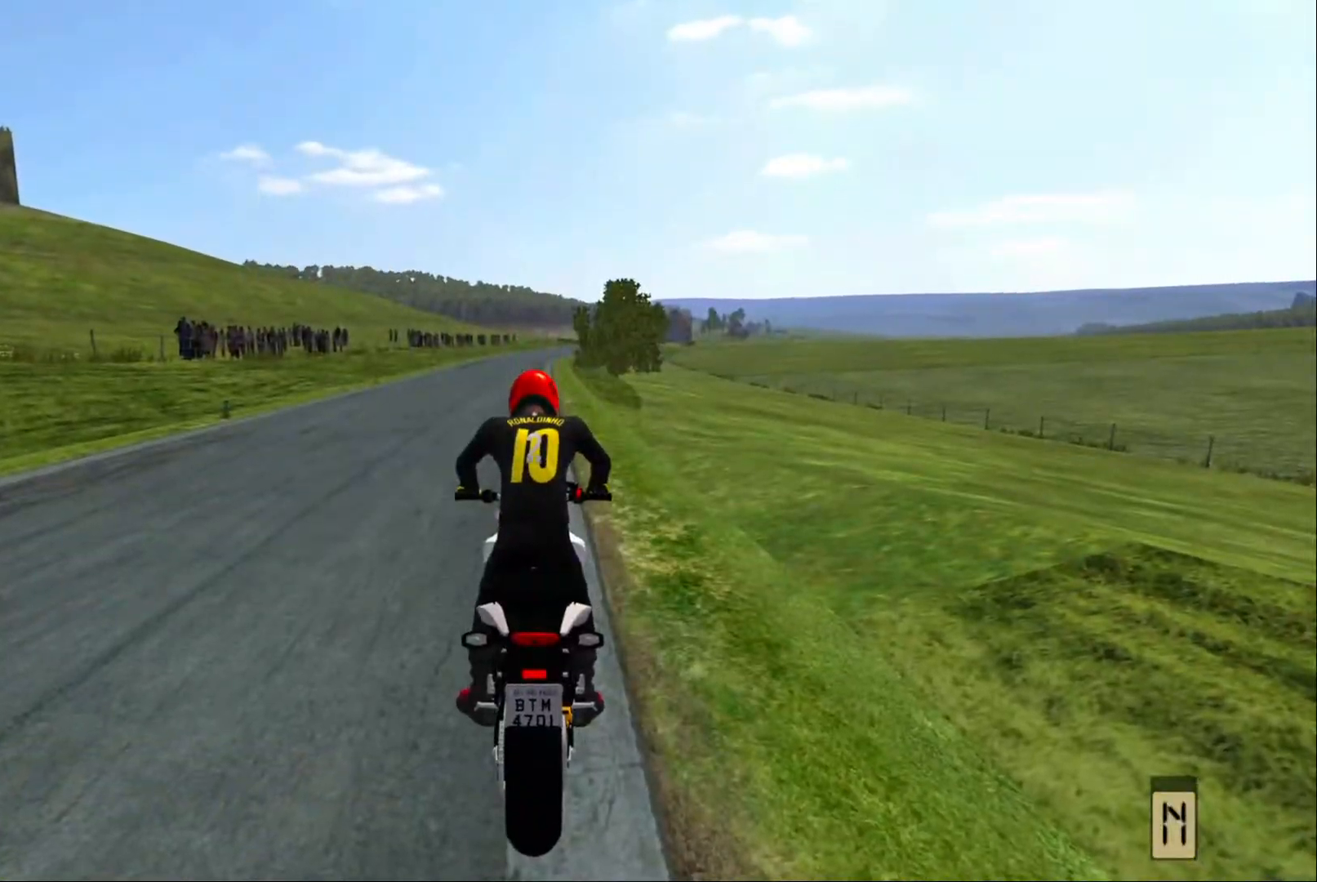
{"buttons": ["R2"], "left_stick": "center", "right_stick": "center", "events": [[267, "L1", "down"], [333, "R2", "up"], [350, "L1", "up"], [483, "R2", "down"]]}
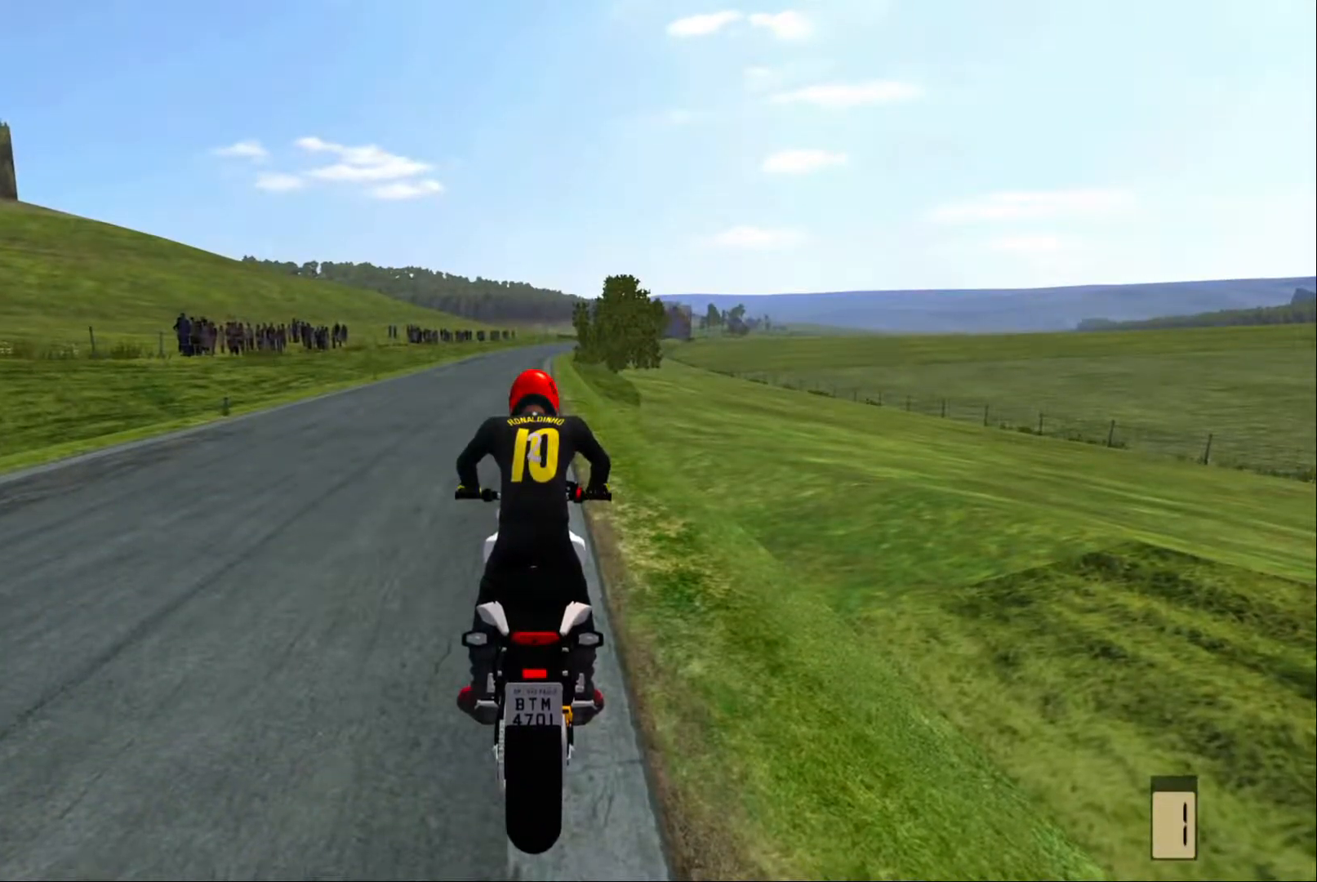
{"buttons": [], "left_stick": "center", "right_stick": "center", "events": [[67, "R2", "up"], [183, "R2", "down"], [250, "R2", "up"], [400, "R2", "down"], [467, "R2", "up"]]}
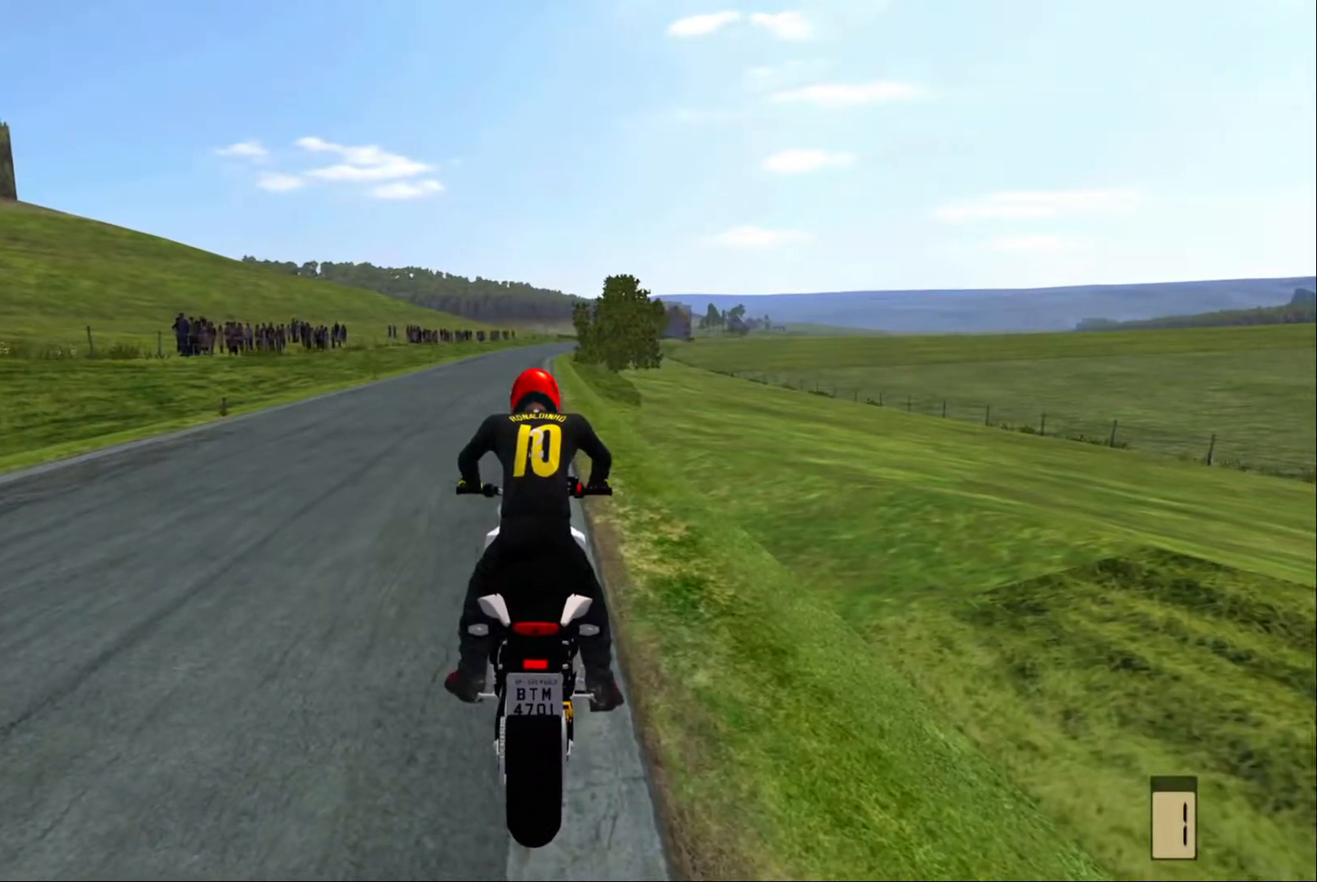
{"buttons": ["R2"], "left_stick": "center", "right_stick": "center", "events": [[67, "R2", "down"], [333, "left_stick", "up-left"], [433, "left_stick", "center"]]}
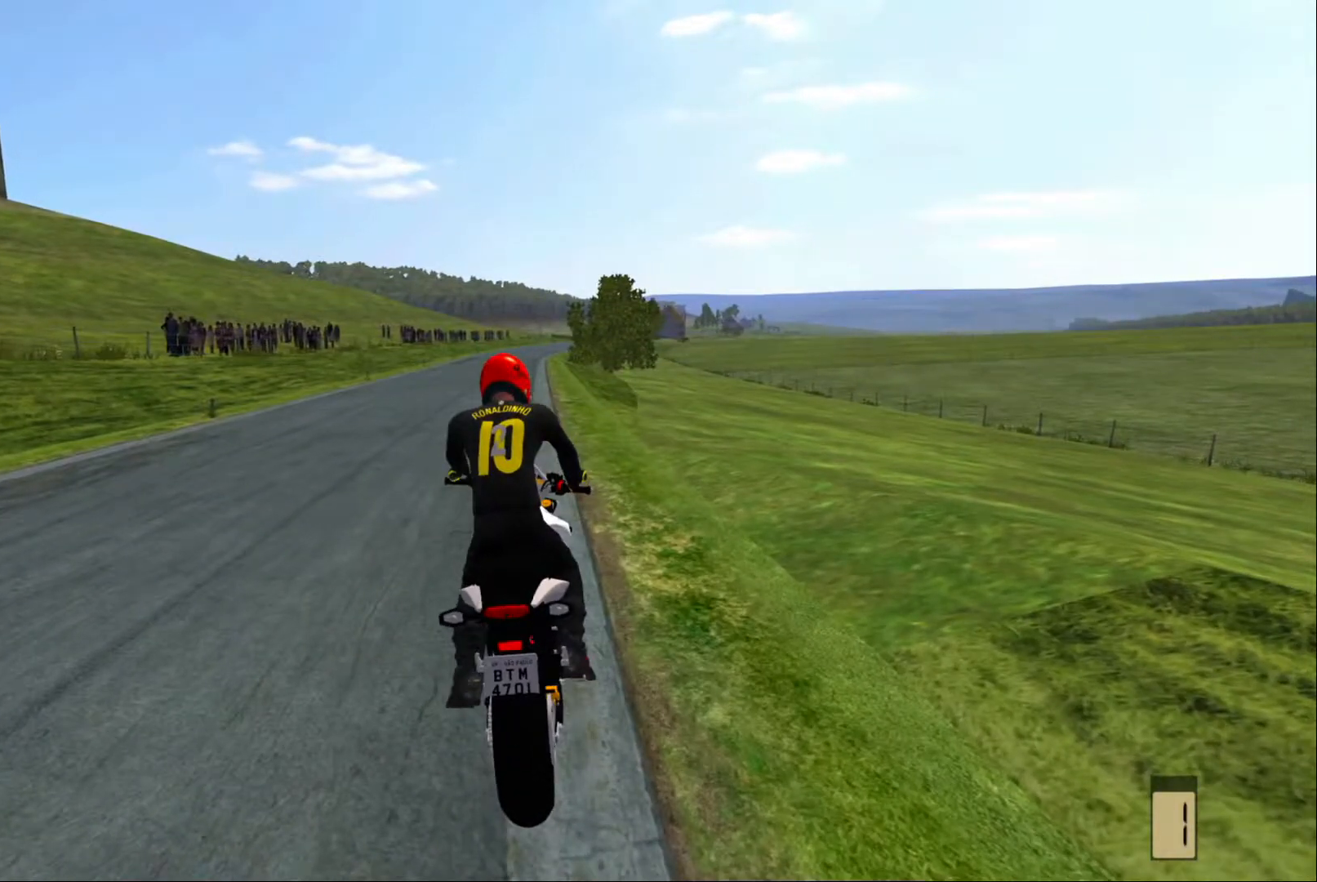
{"buttons": ["R2"], "left_stick": "center", "right_stick": "center", "events": []}
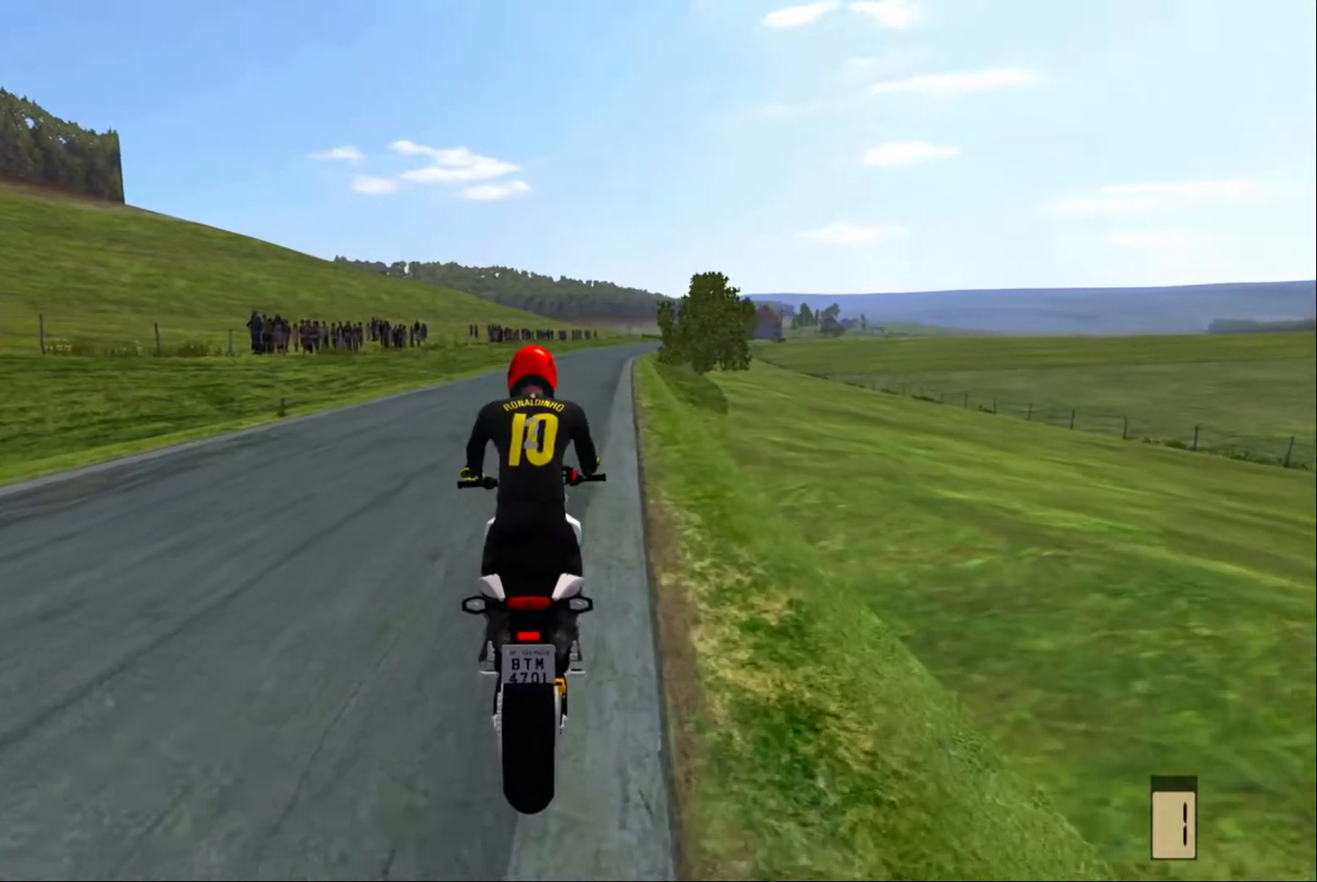
{"buttons": ["R2"], "left_stick": "center", "right_stick": "center", "events": [[267, "left_stick", "right"], [383, "left_stick", "center"]]}
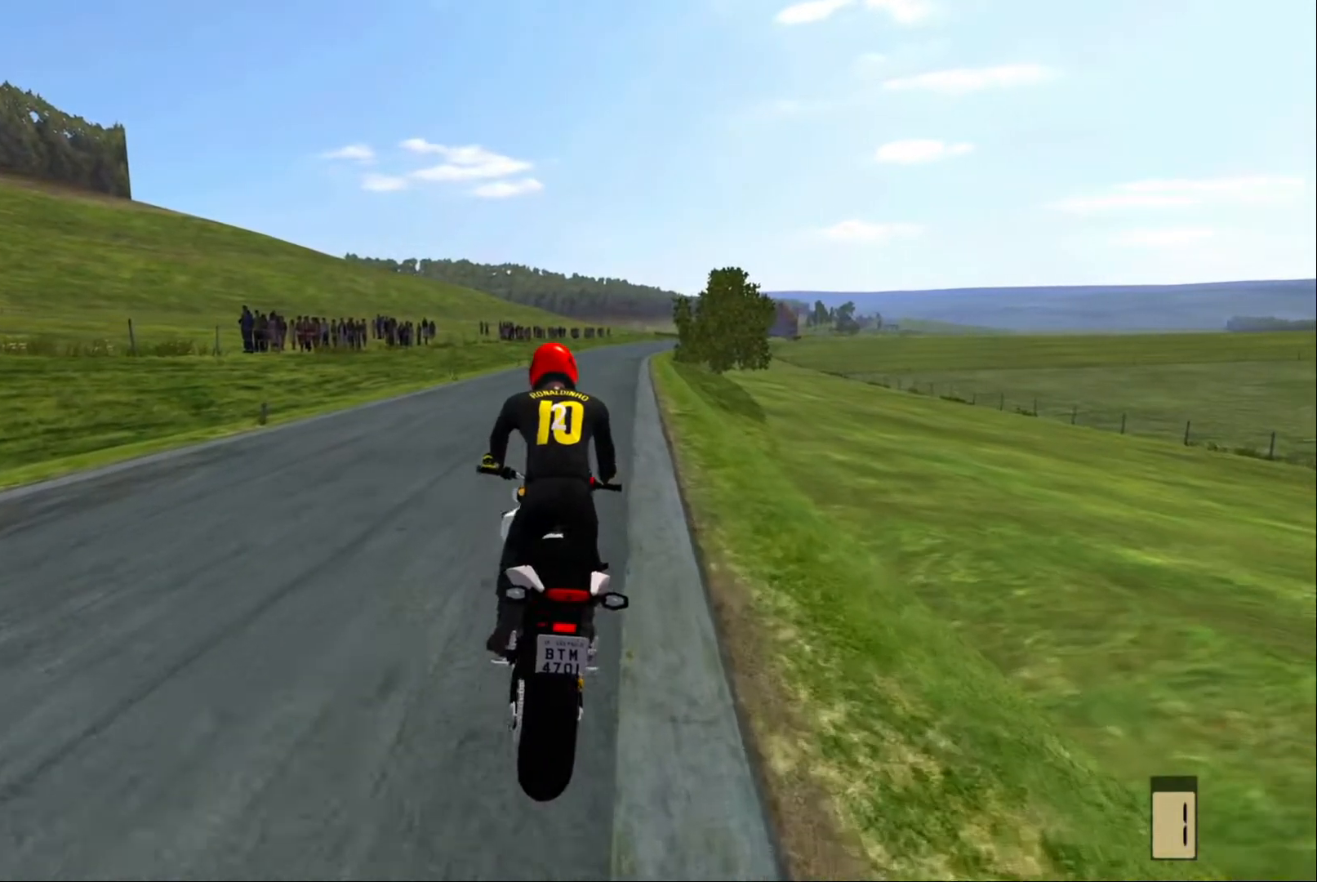
{"buttons": ["R2"], "left_stick": "center", "right_stick": "center", "events": []}
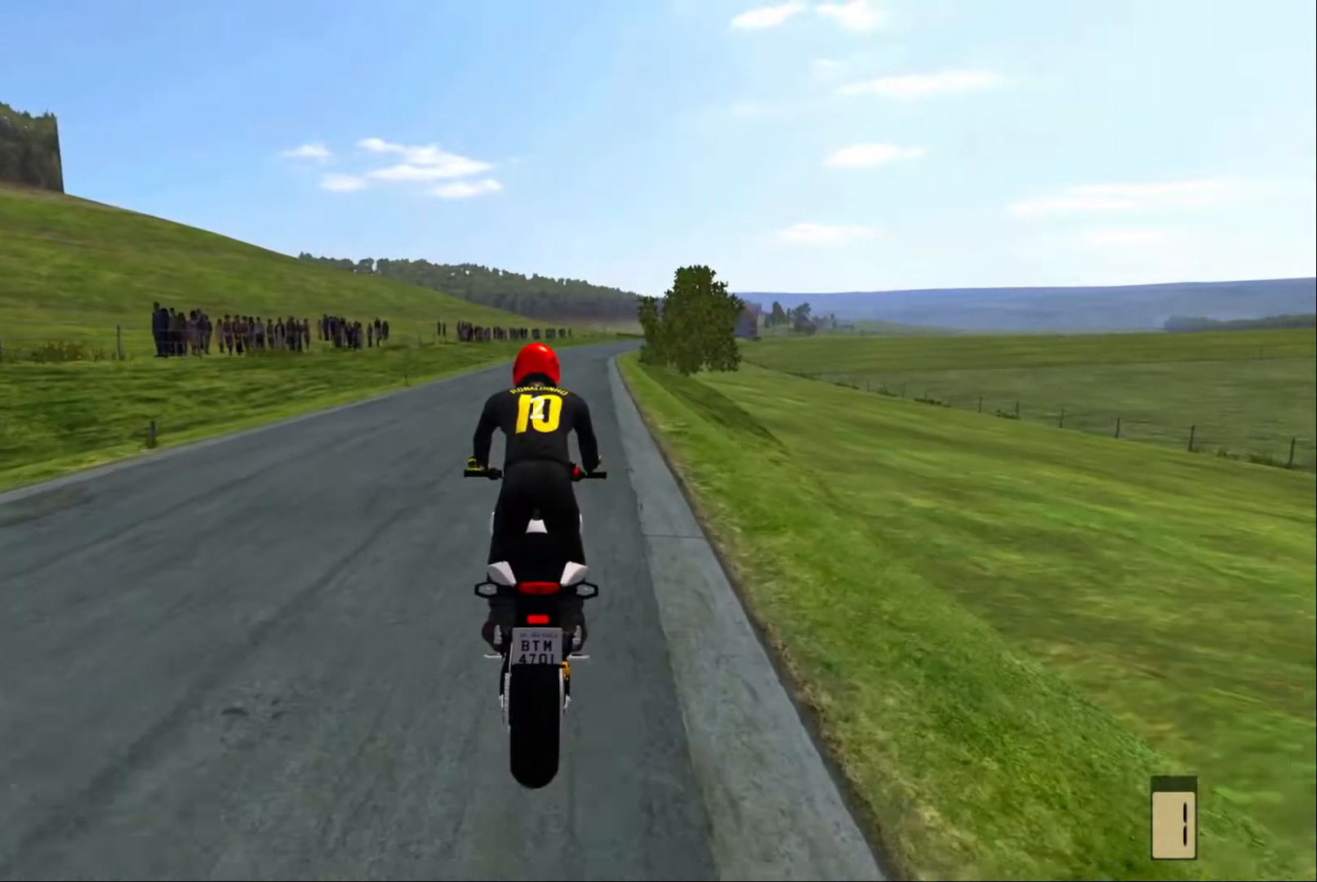
{"buttons": ["R2"], "left_stick": "center", "right_stick": "center", "events": [[83, "left_stick", "right"], [167, "left_stick", "center"]]}
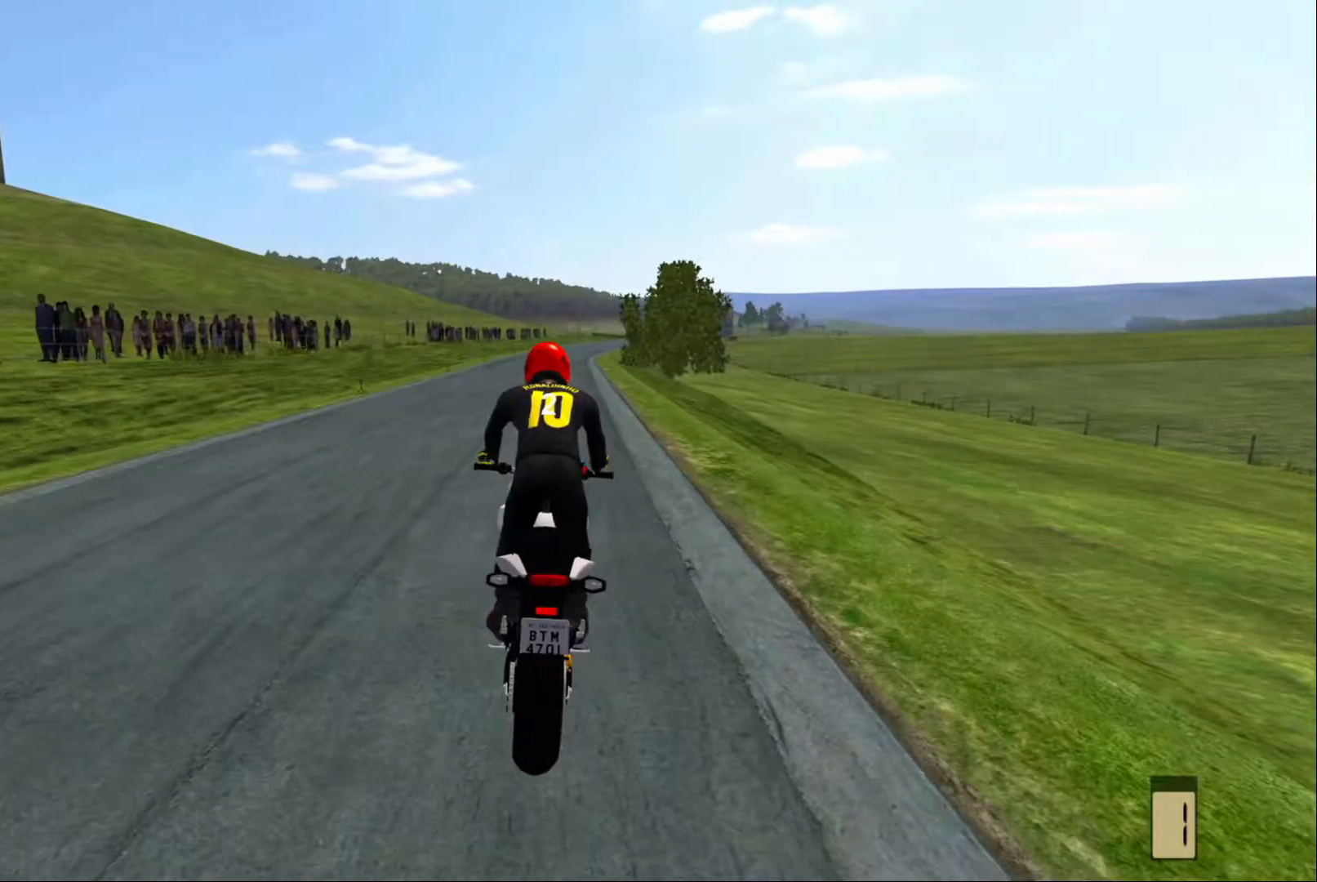
{"buttons": ["R2"], "left_stick": "center", "right_stick": "center", "events": []}
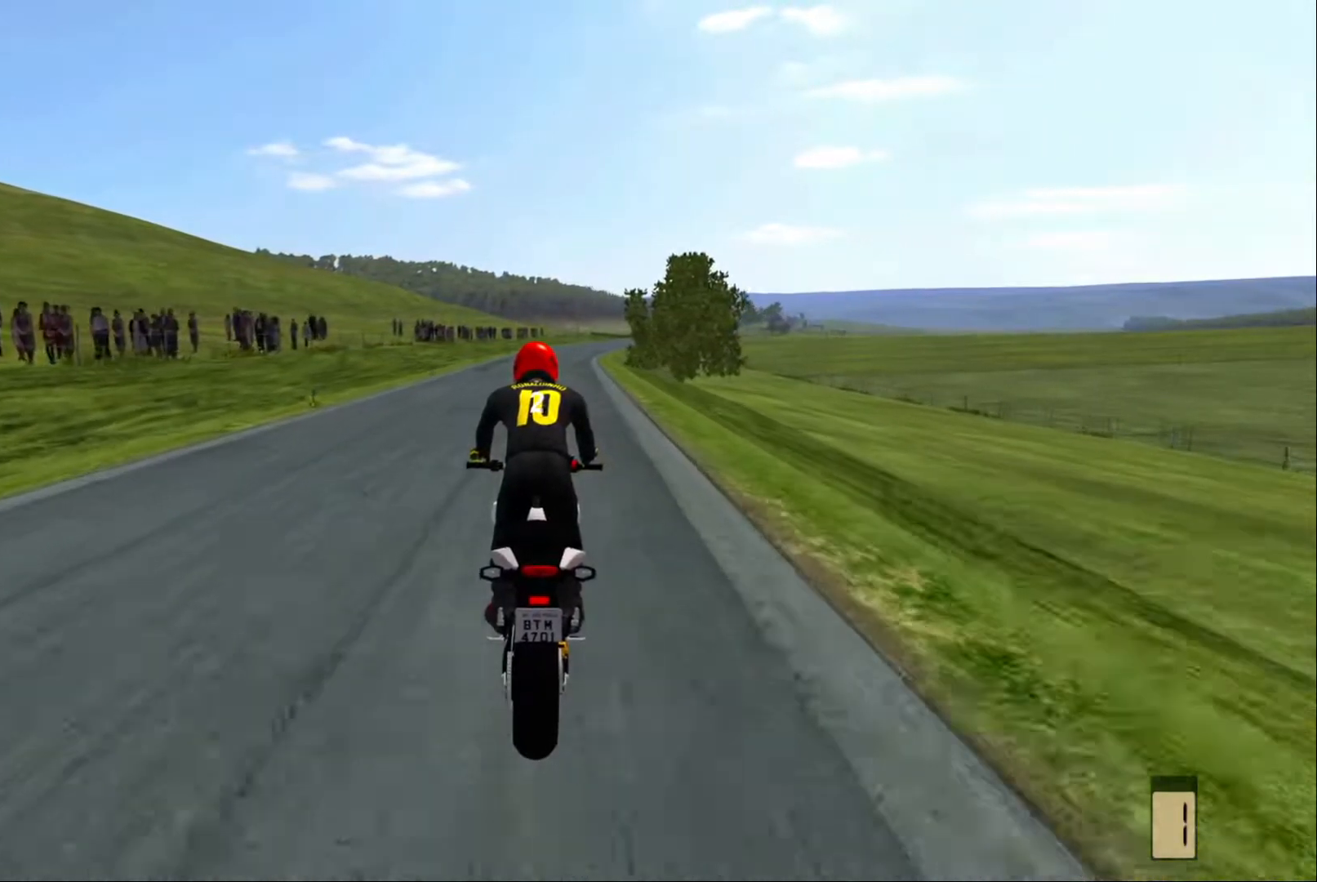
{"buttons": ["R2"], "left_stick": "center", "right_stick": "center", "events": []}
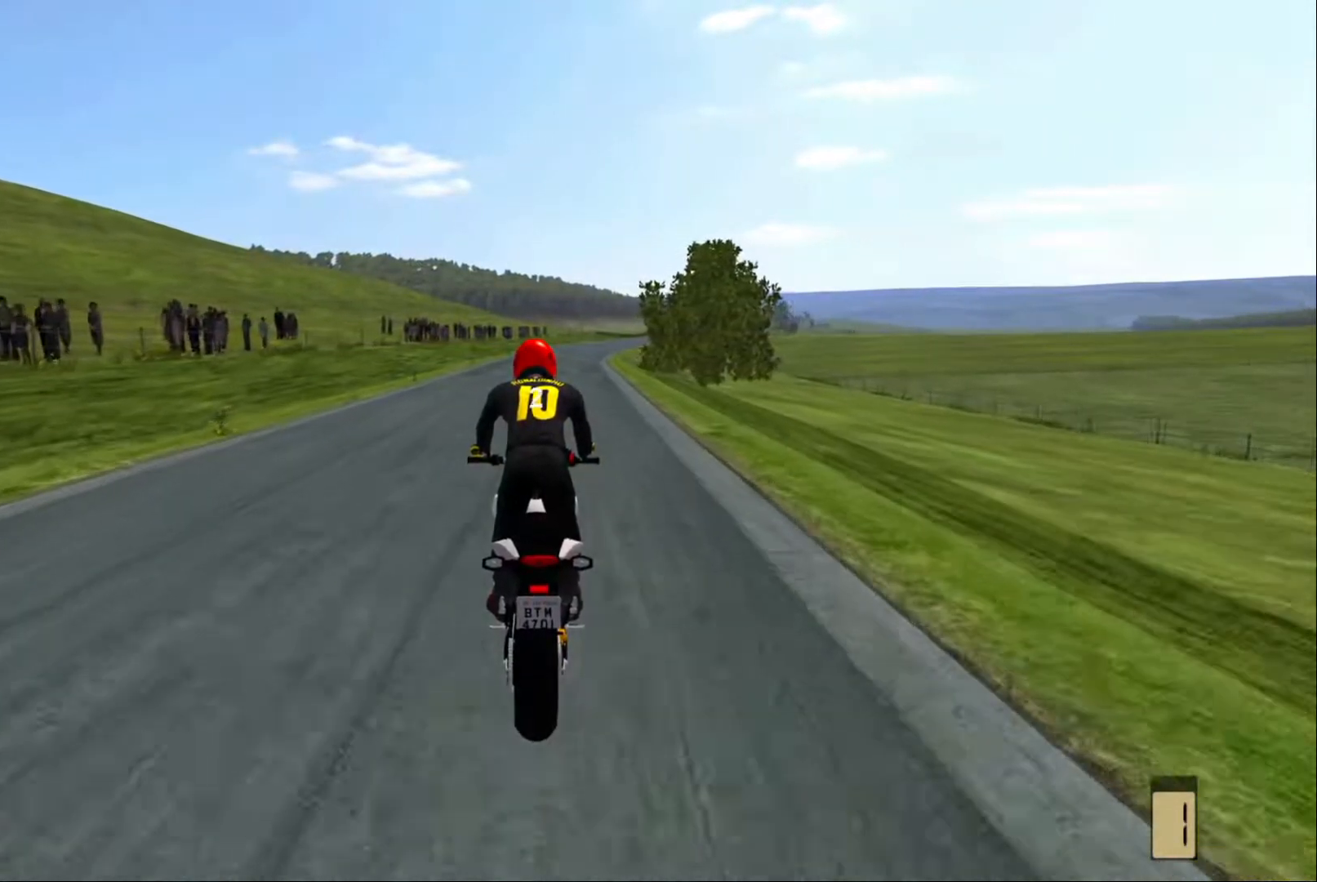
{"buttons": [], "left_stick": "center", "right_stick": "center", "events": [[483, "R2", "up"]]}
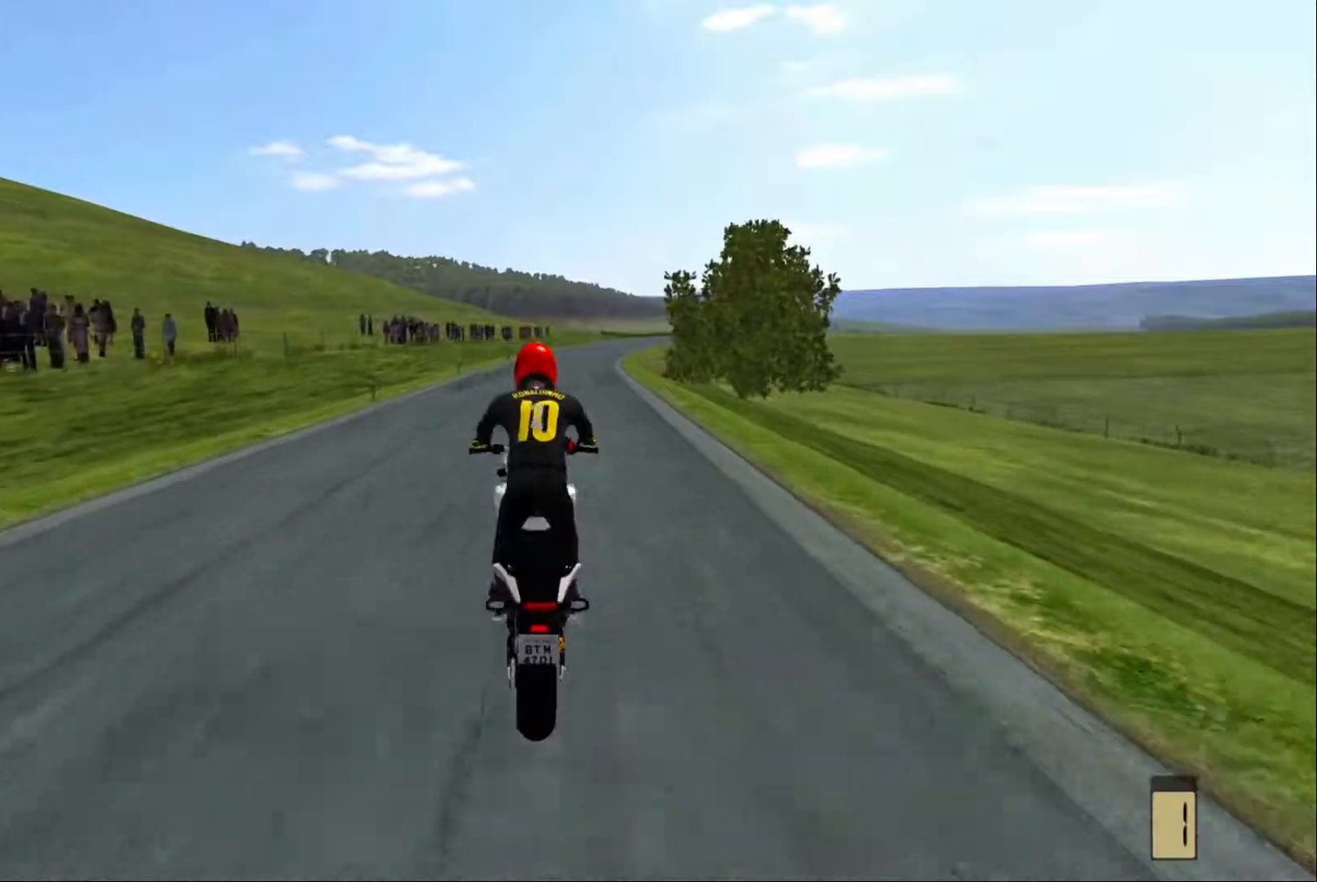
{"buttons": ["R2"], "left_stick": "center", "right_stick": "center", "events": [[67, "R1", "down"], [150, "R1", "up"], [334, "R2", "down"], [400, "R2", "up"], [500, "R2", "down"]]}
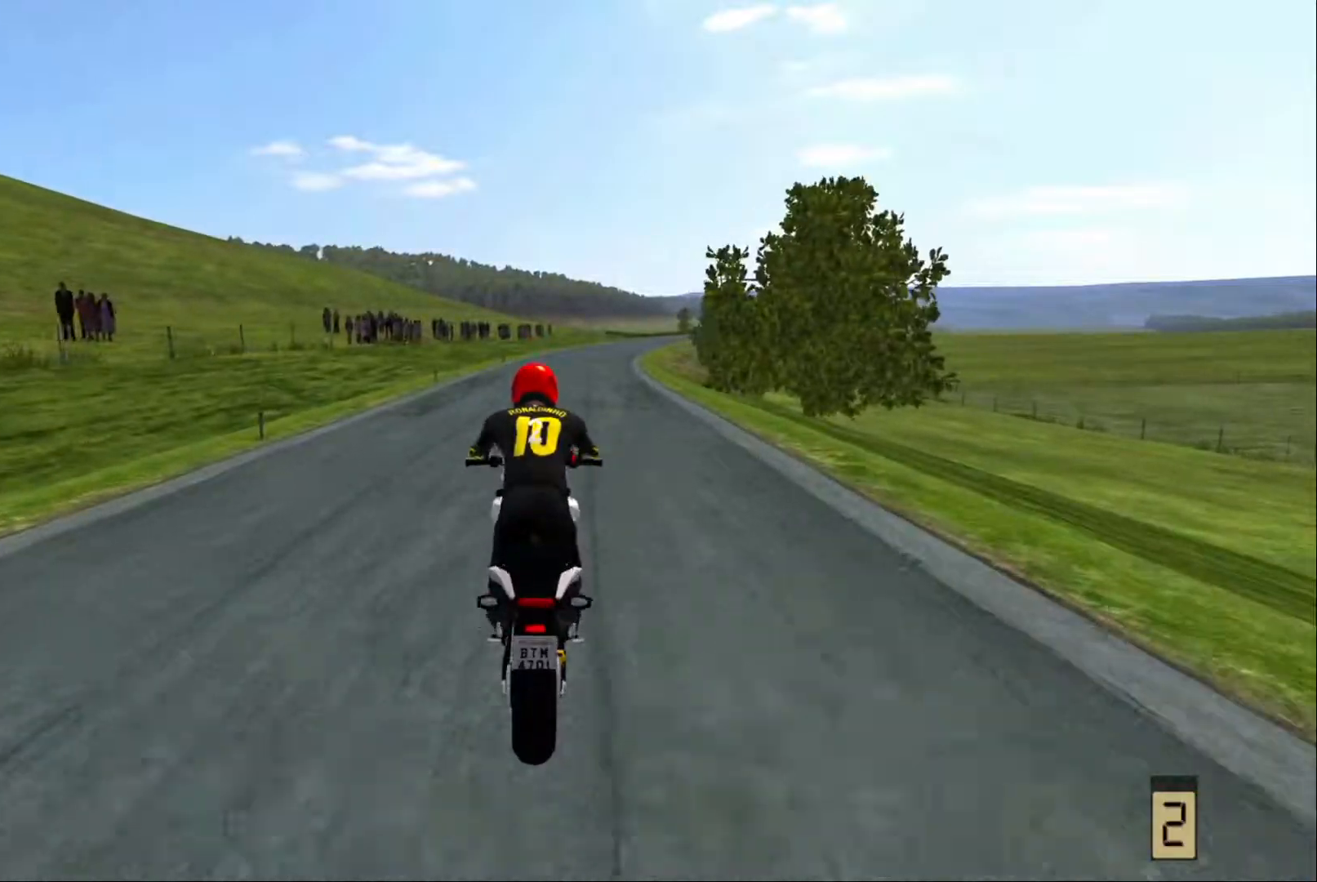
{"buttons": ["R2"], "left_stick": "center", "right_stick": "center", "events": [[84, "R2", "up"], [100, "left_stick", "right"], [167, "R2", "down"], [234, "left_stick", "center"]]}
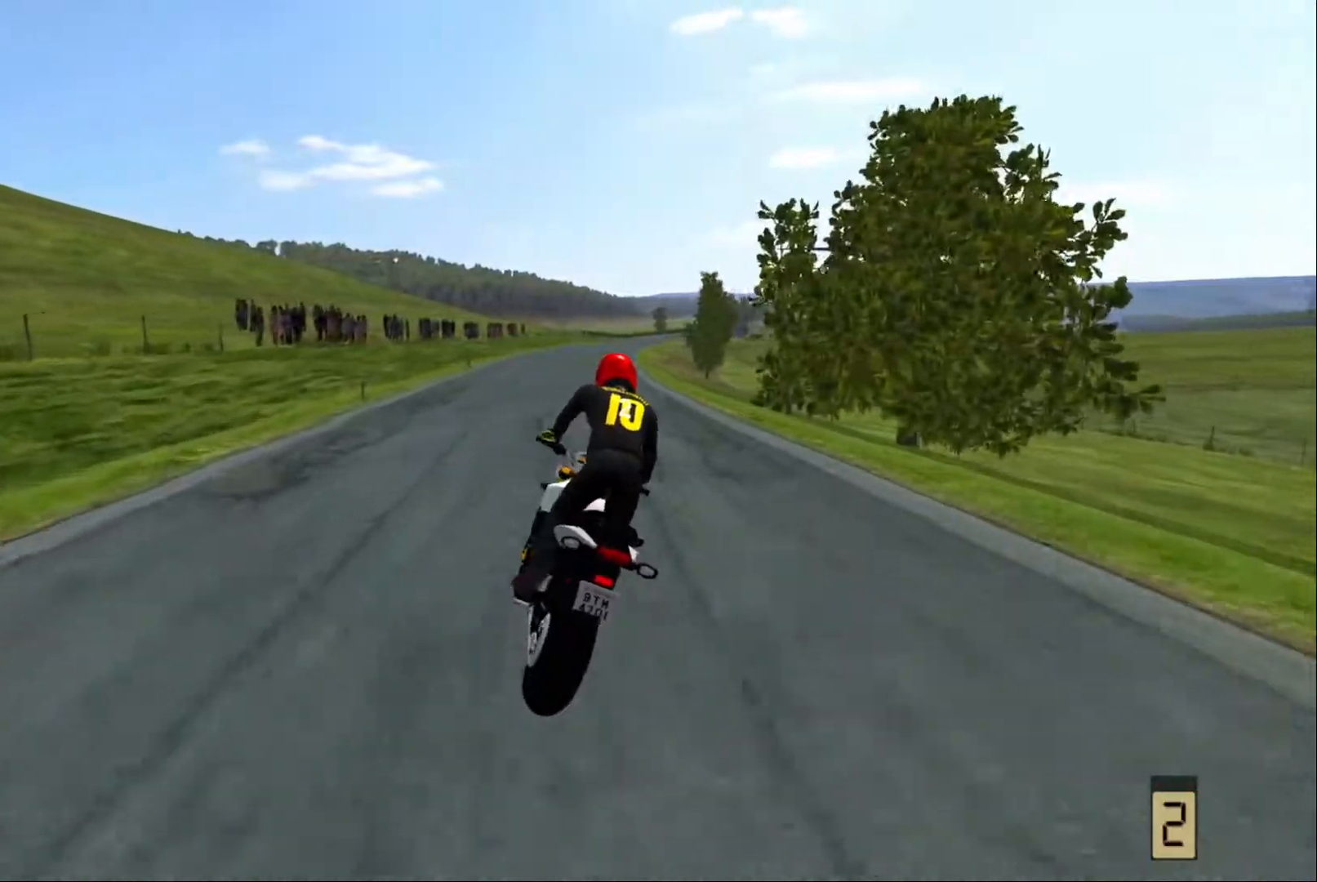
{"buttons": ["R2"], "left_stick": "up-left", "right_stick": "center", "events": [[117, "R2", "up"], [250, "R2", "down"], [350, "R2", "up"], [417, "R2", "down"], [450, "left_stick", "up-left"]]}
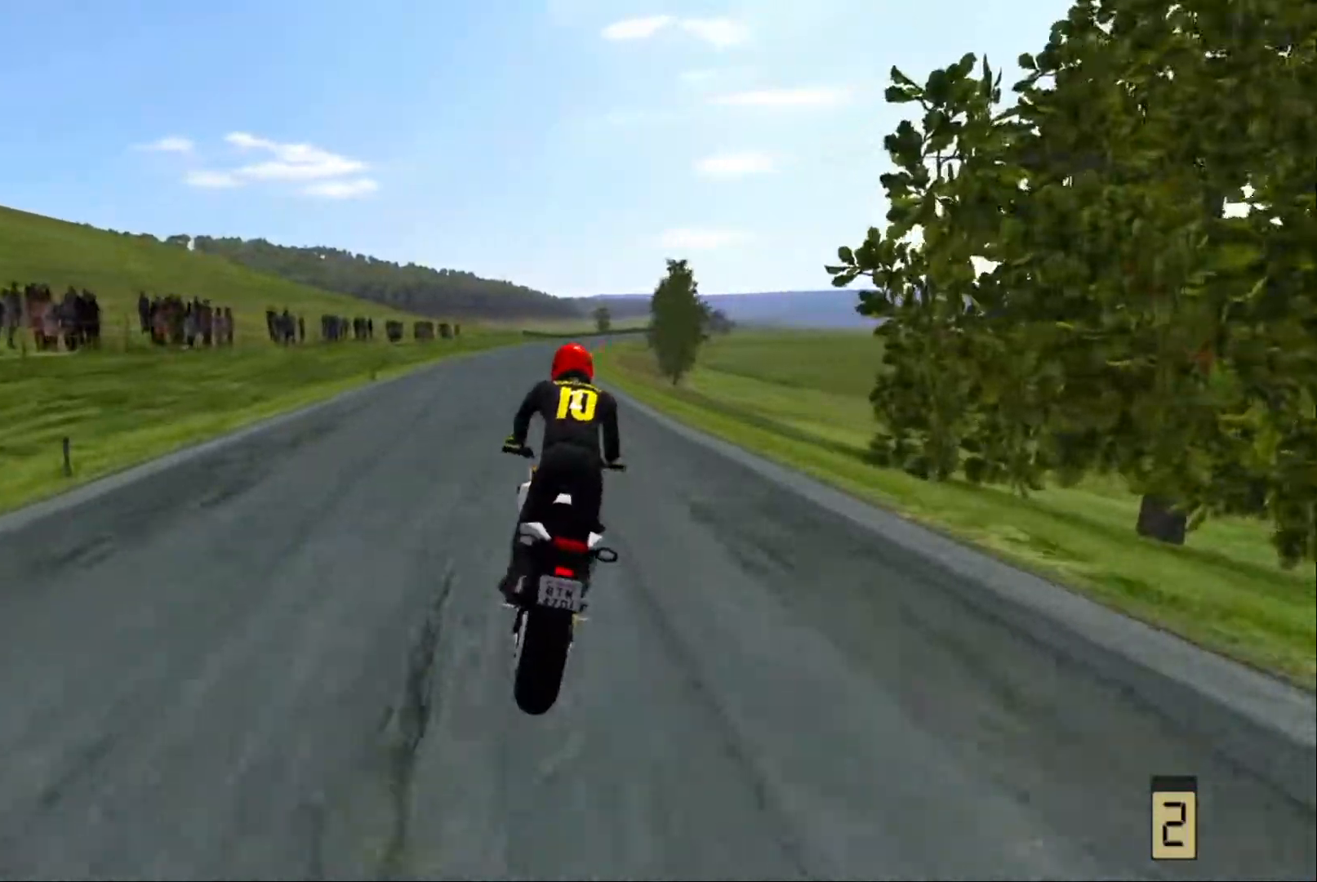
{"buttons": ["R2"], "left_stick": "center", "right_stick": "center", "events": [[50, "left_stick", "center"], [234, "R2", "up"], [317, "R2", "down"], [384, "R2", "up"], [484, "R2", "down"]]}
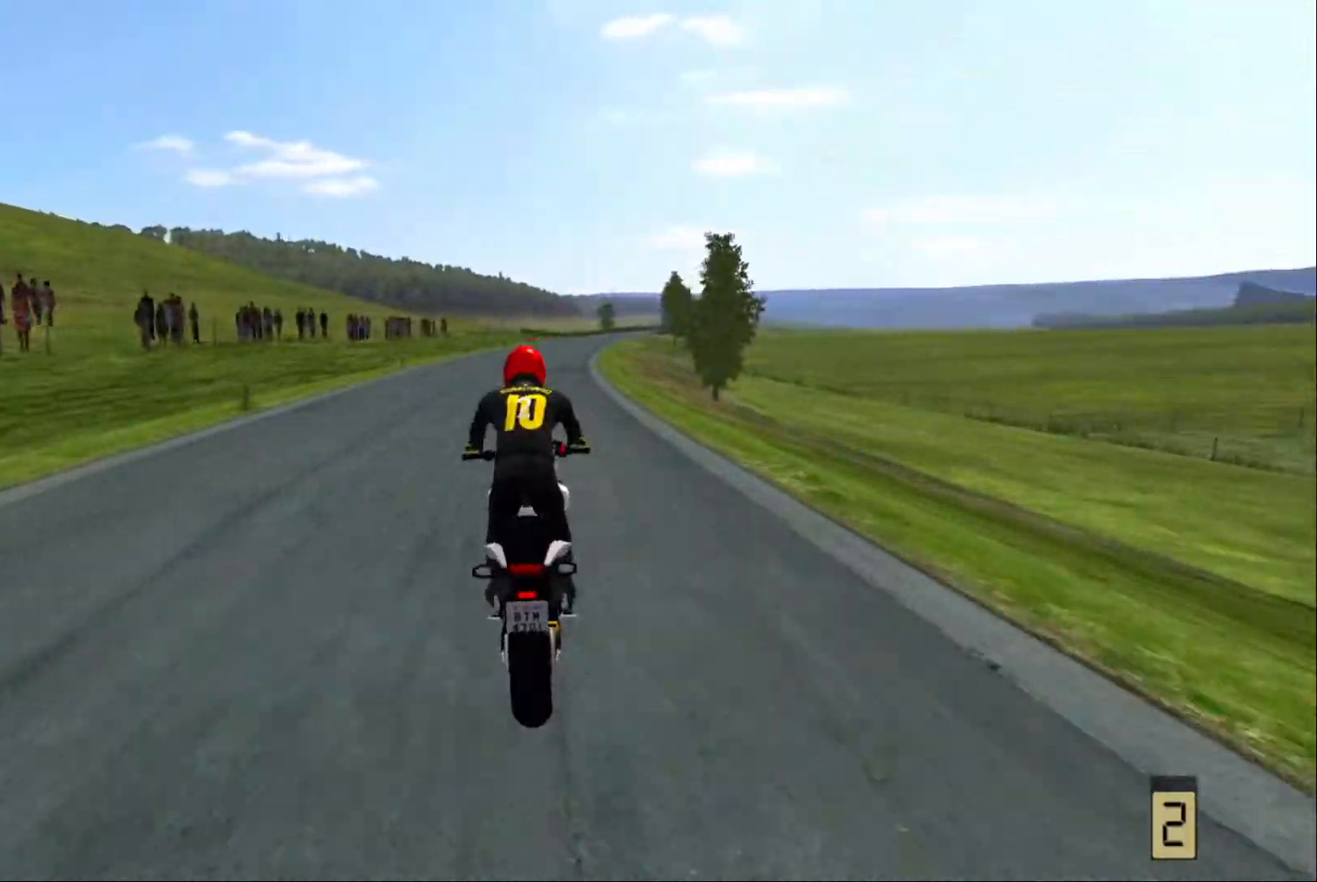
{"buttons": ["R2"], "left_stick": "center", "right_stick": "center", "events": [[50, "R2", "up"], [150, "R2", "down"], [217, "R2", "up"], [300, "R2", "down"]]}
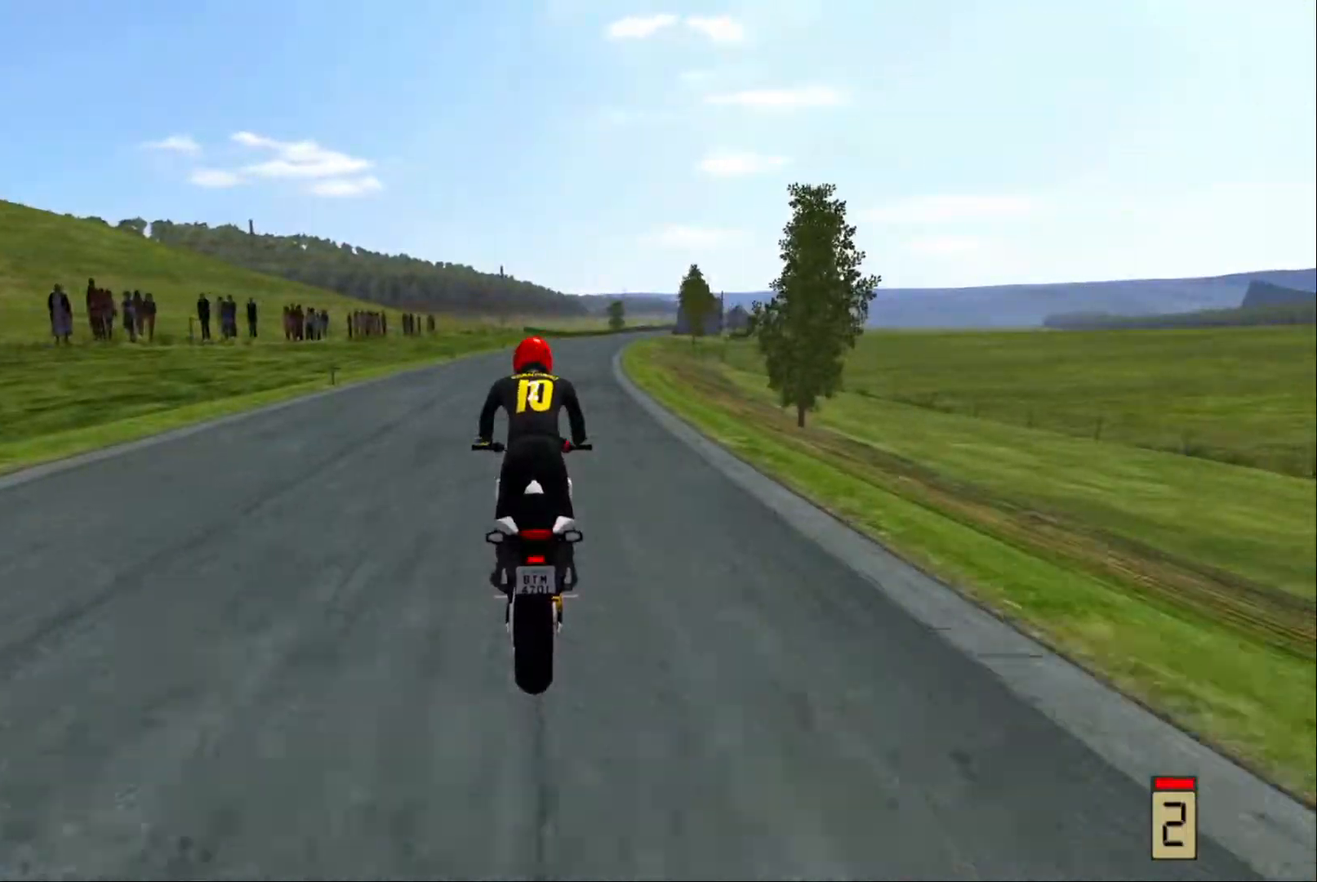
{"buttons": [], "left_stick": "center", "right_stick": "center", "events": [[284, "R2", "up"], [384, "R2", "down"], [450, "R2", "up"]]}
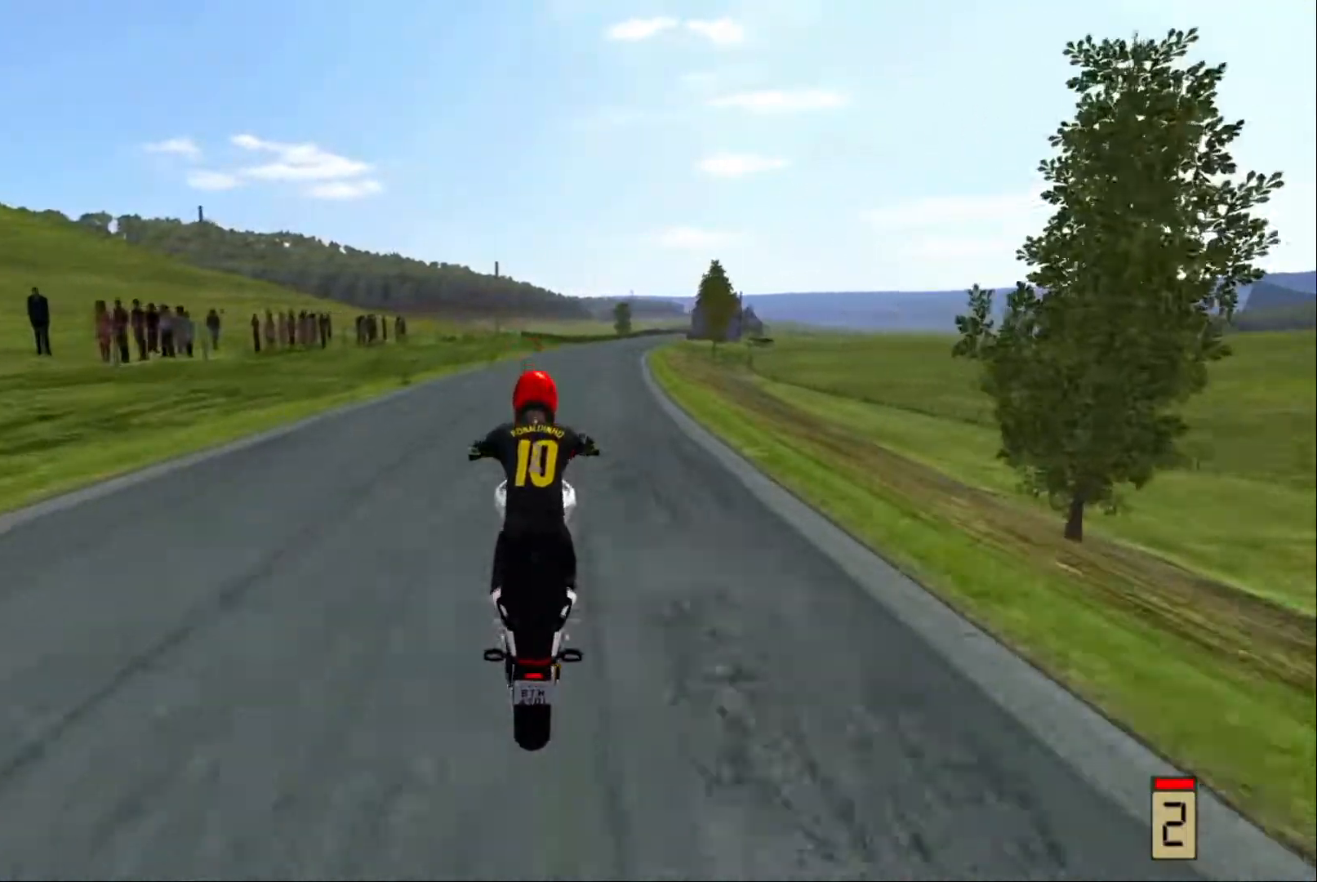
{"buttons": [], "left_stick": "center", "right_stick": "center", "events": [[50, "R2", "down"], [84, "R2", "up"], [167, "L2", "down"], [334, "L2", "up"], [350, "R2", "down"], [417, "R2", "up"]]}
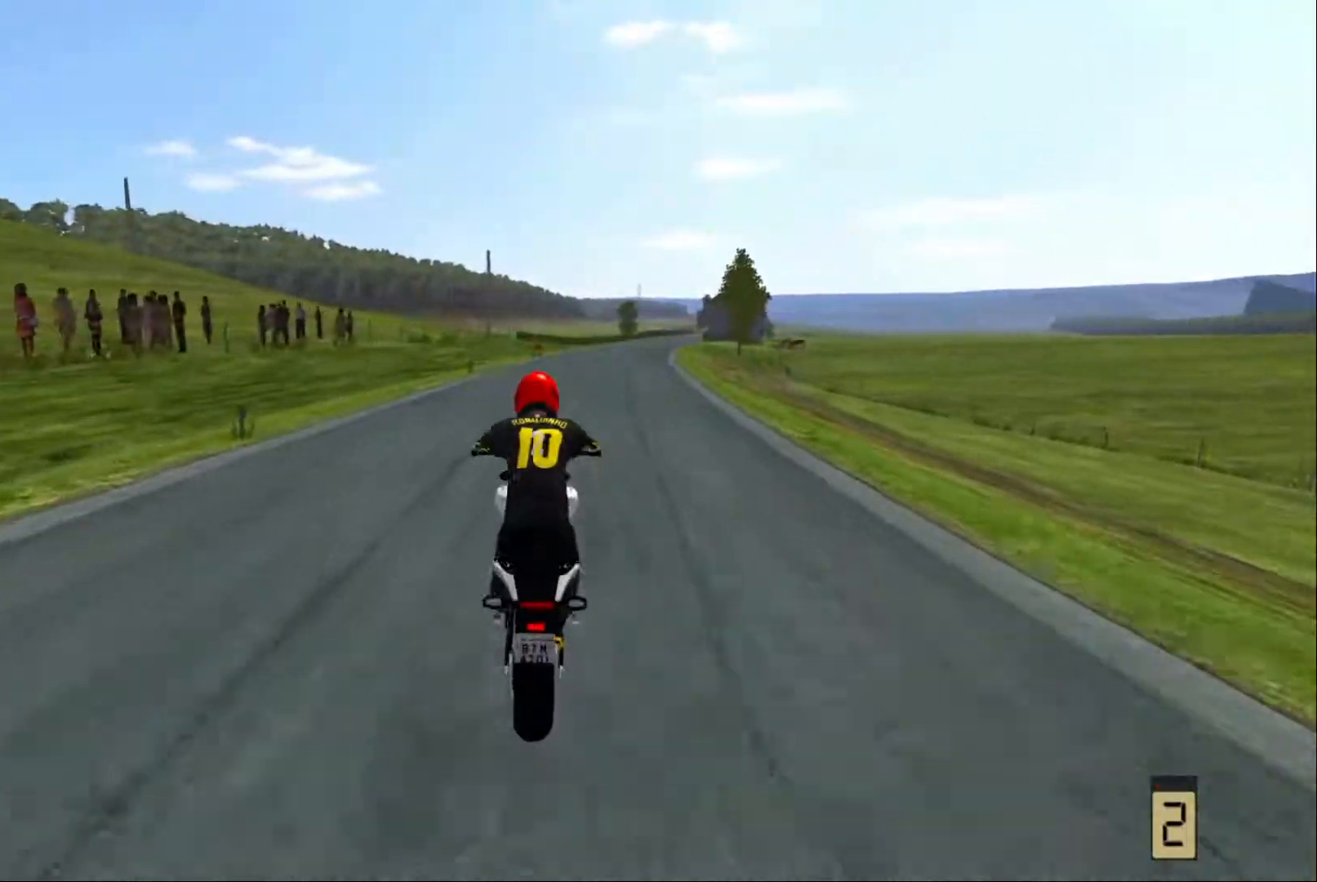
{"buttons": ["R2"], "left_stick": "center", "right_stick": "center", "events": [[34, "R2", "down"], [67, "R2", "up"], [184, "R2", "down"], [200, "left_stick", "right"], [267, "R2", "up"], [334, "R2", "down"], [417, "left_stick", "center"]]}
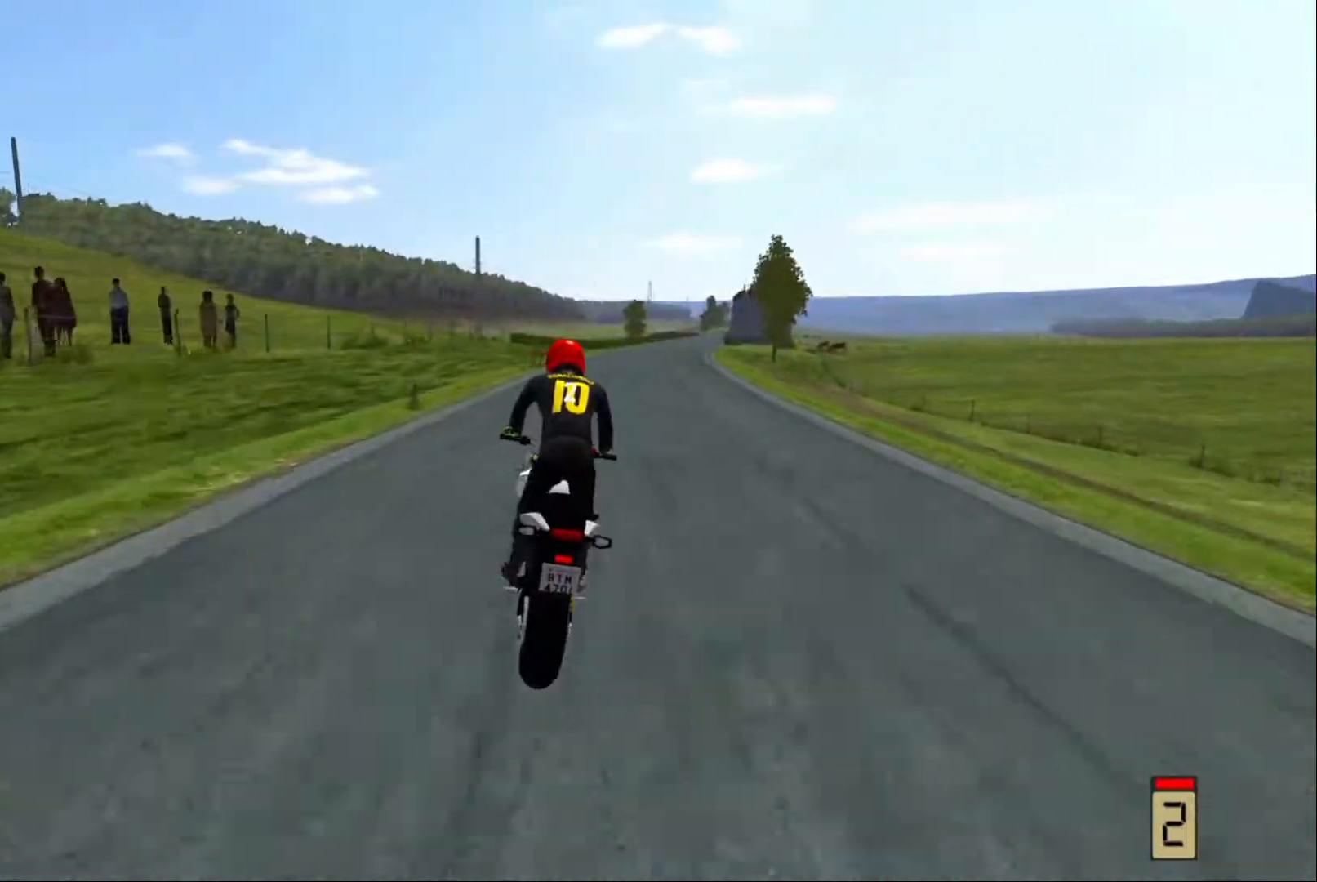
{"buttons": ["R2"], "left_stick": "right", "right_stick": "center", "events": [[100, "R2", "up"], [167, "left_stick", "right"], [200, "R2", "down"], [300, "R2", "up"], [384, "R2", "down"]]}
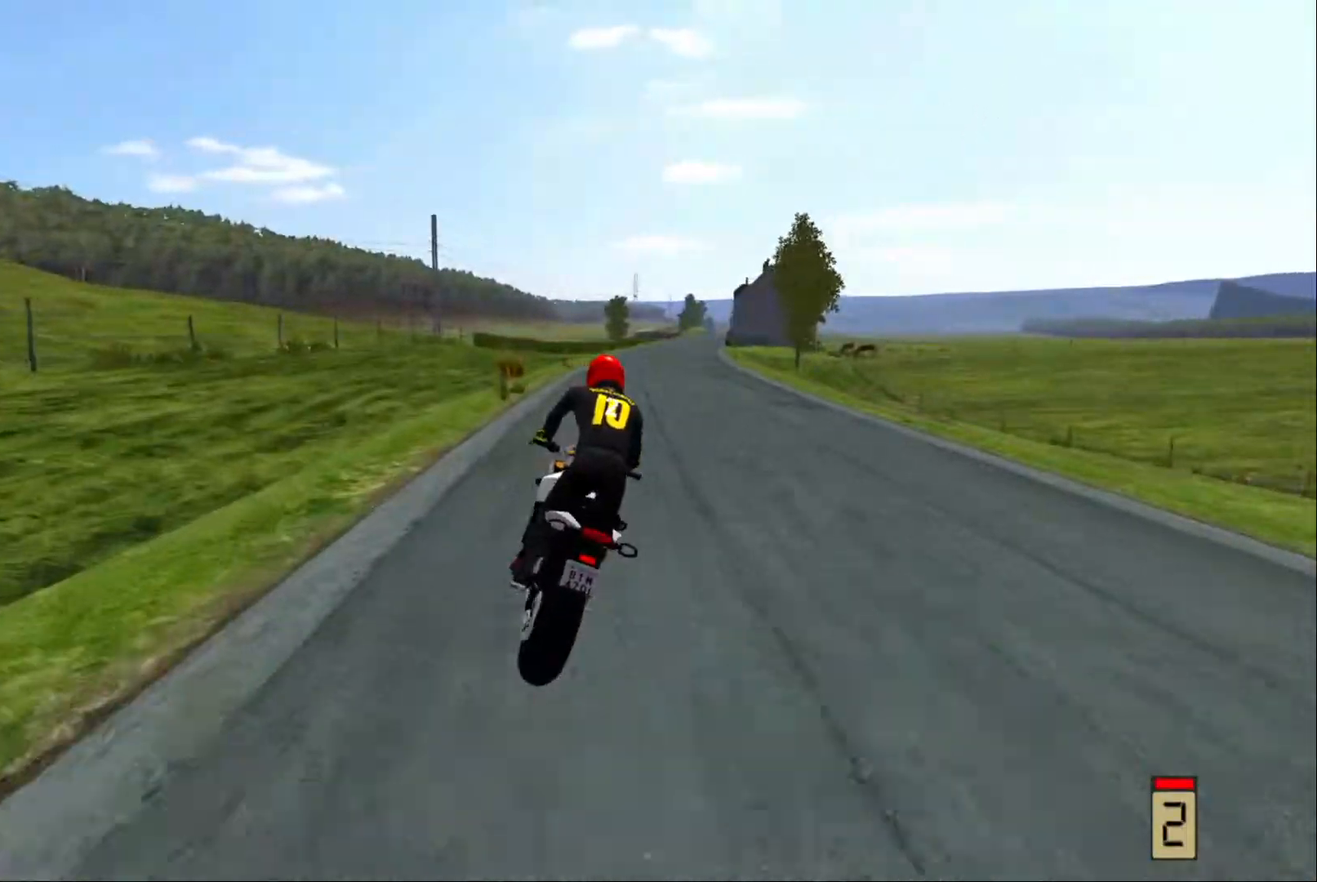
{"buttons": ["R2"], "left_stick": "center", "right_stick": "center", "events": [[84, "left_stick", "center"], [184, "R2", "up"], [284, "R2", "down"], [317, "left_stick", "right"], [350, "R2", "up"], [450, "R2", "down"], [500, "left_stick", "center"]]}
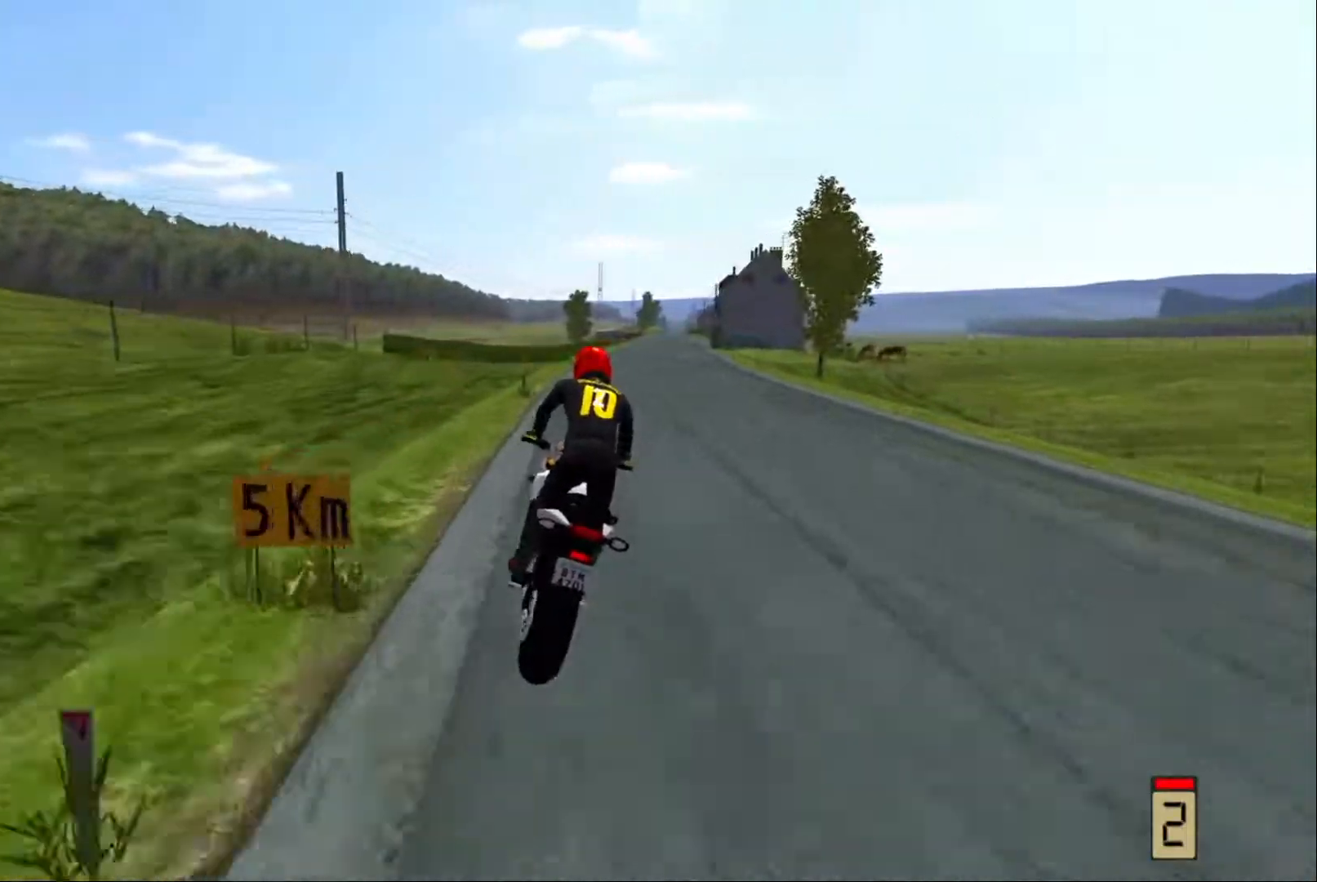
{"buttons": ["R2"], "left_stick": "right", "right_stick": "center", "events": [[184, "left_stick", "right"]]}
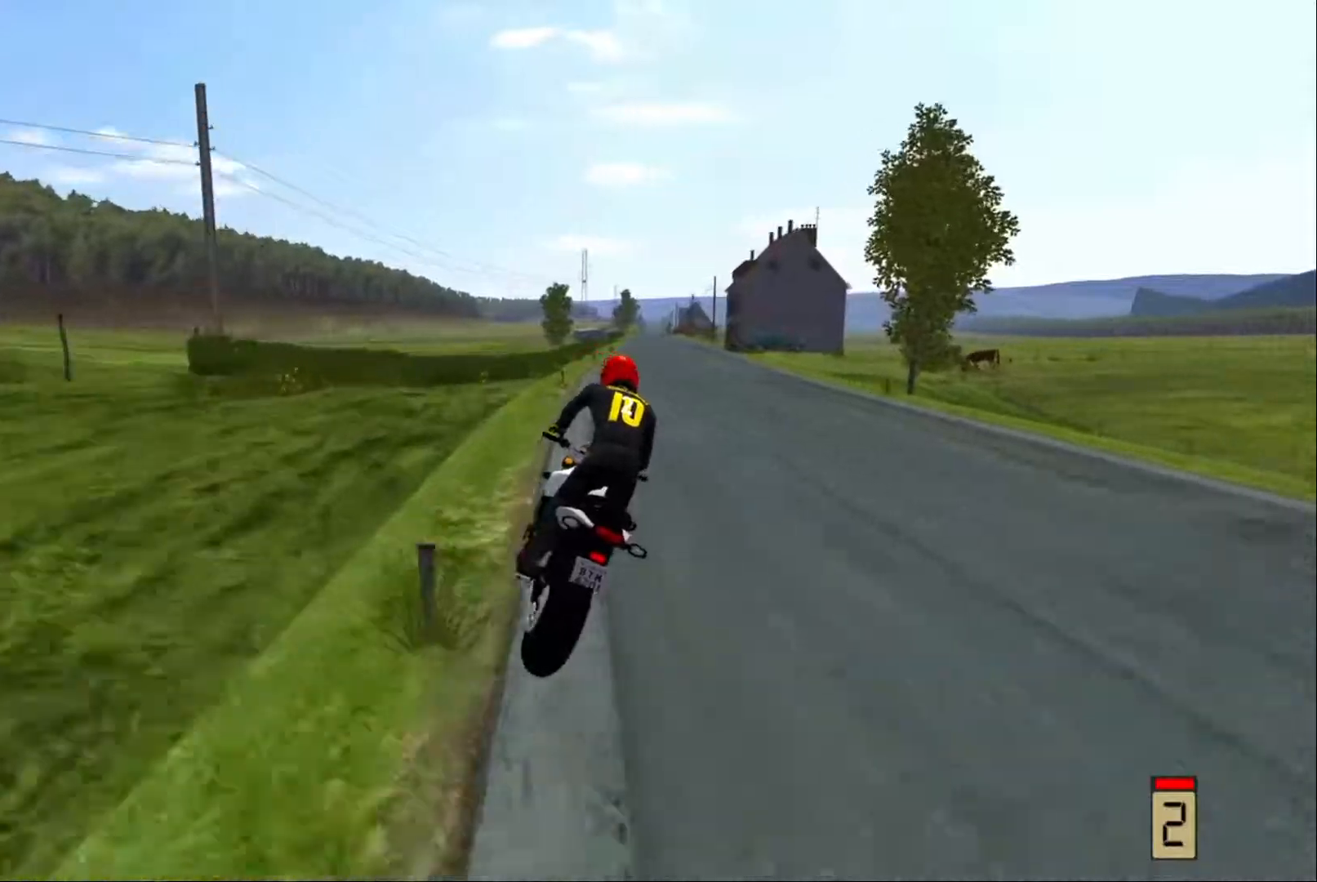
{"buttons": ["R2"], "left_stick": "right", "right_stick": "center", "events": []}
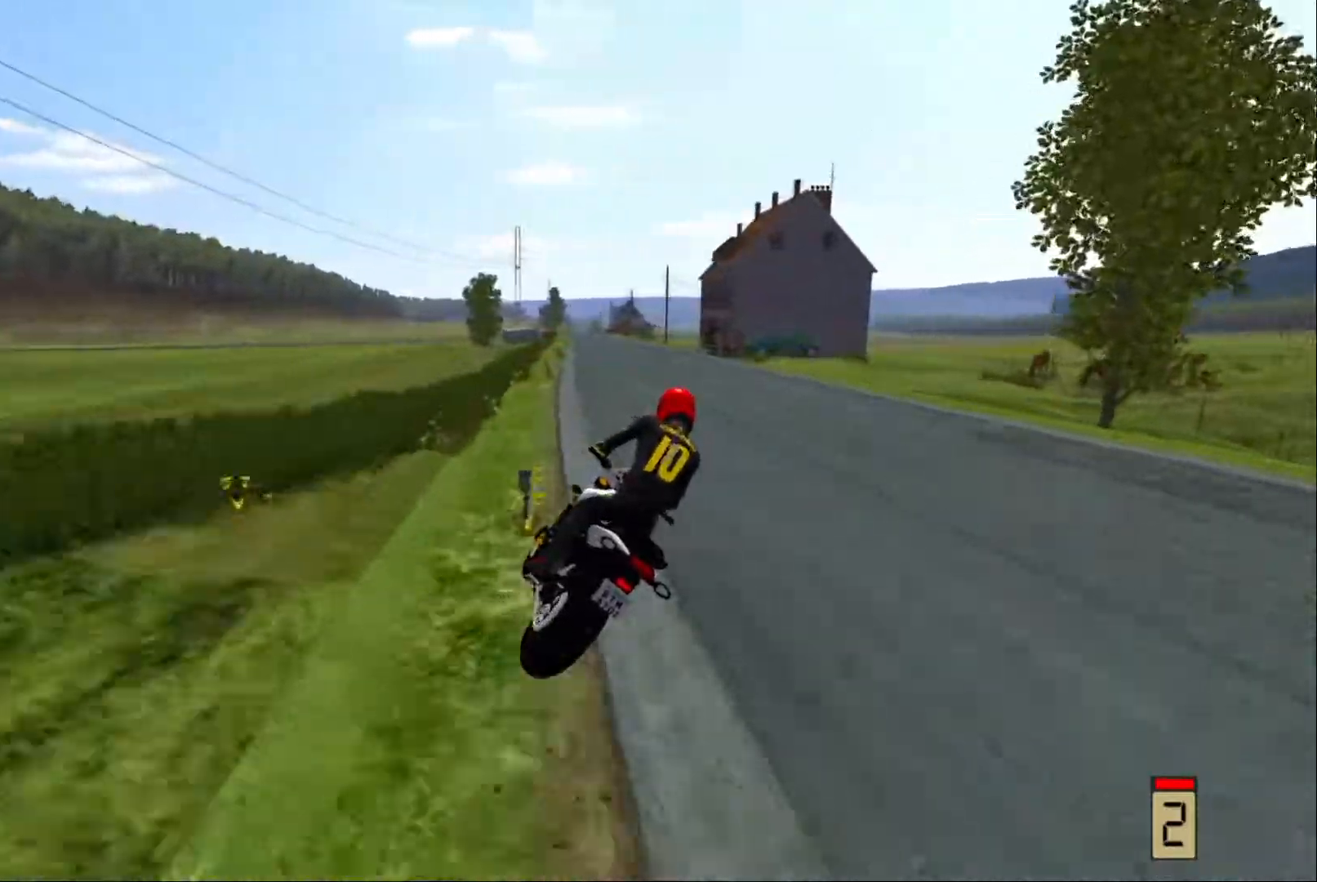
{"buttons": ["R2"], "left_stick": "right", "right_stick": "center", "events": []}